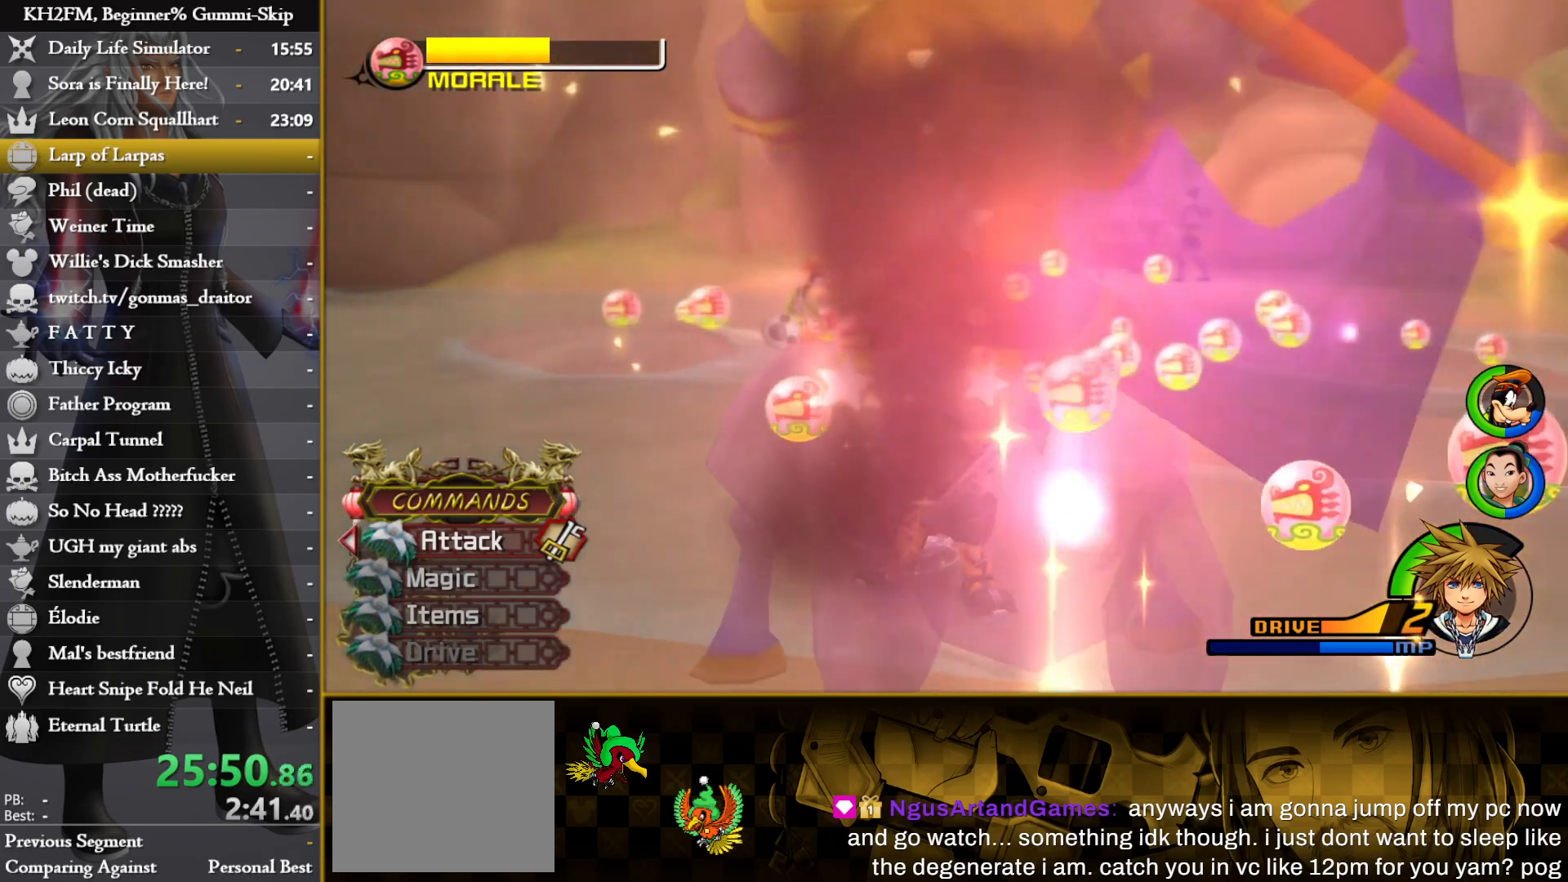
Gameplay with a controller (PlayStation layout); each line is a JSON object with the inputs held at the frame after it. "events" lists button and stick changes between this image and that frame as [ms after this image, input, new state], when the widget could be followed in between.
{"buttons": [], "left_stick": "center", "right_stick": "center", "events": []}
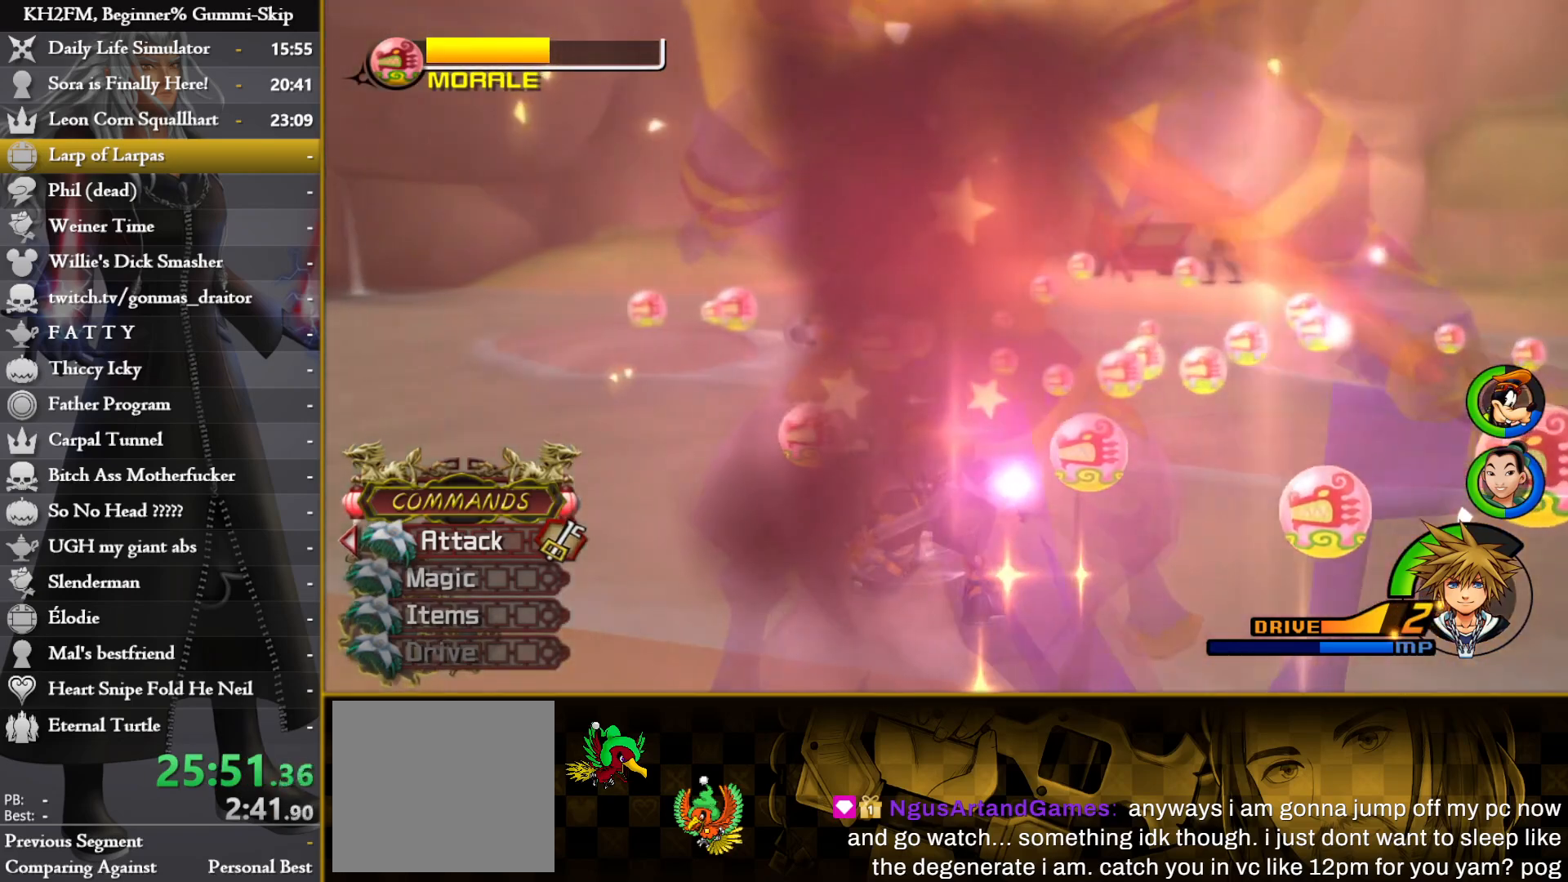
{"buttons": [], "left_stick": "center", "right_stick": "center", "events": []}
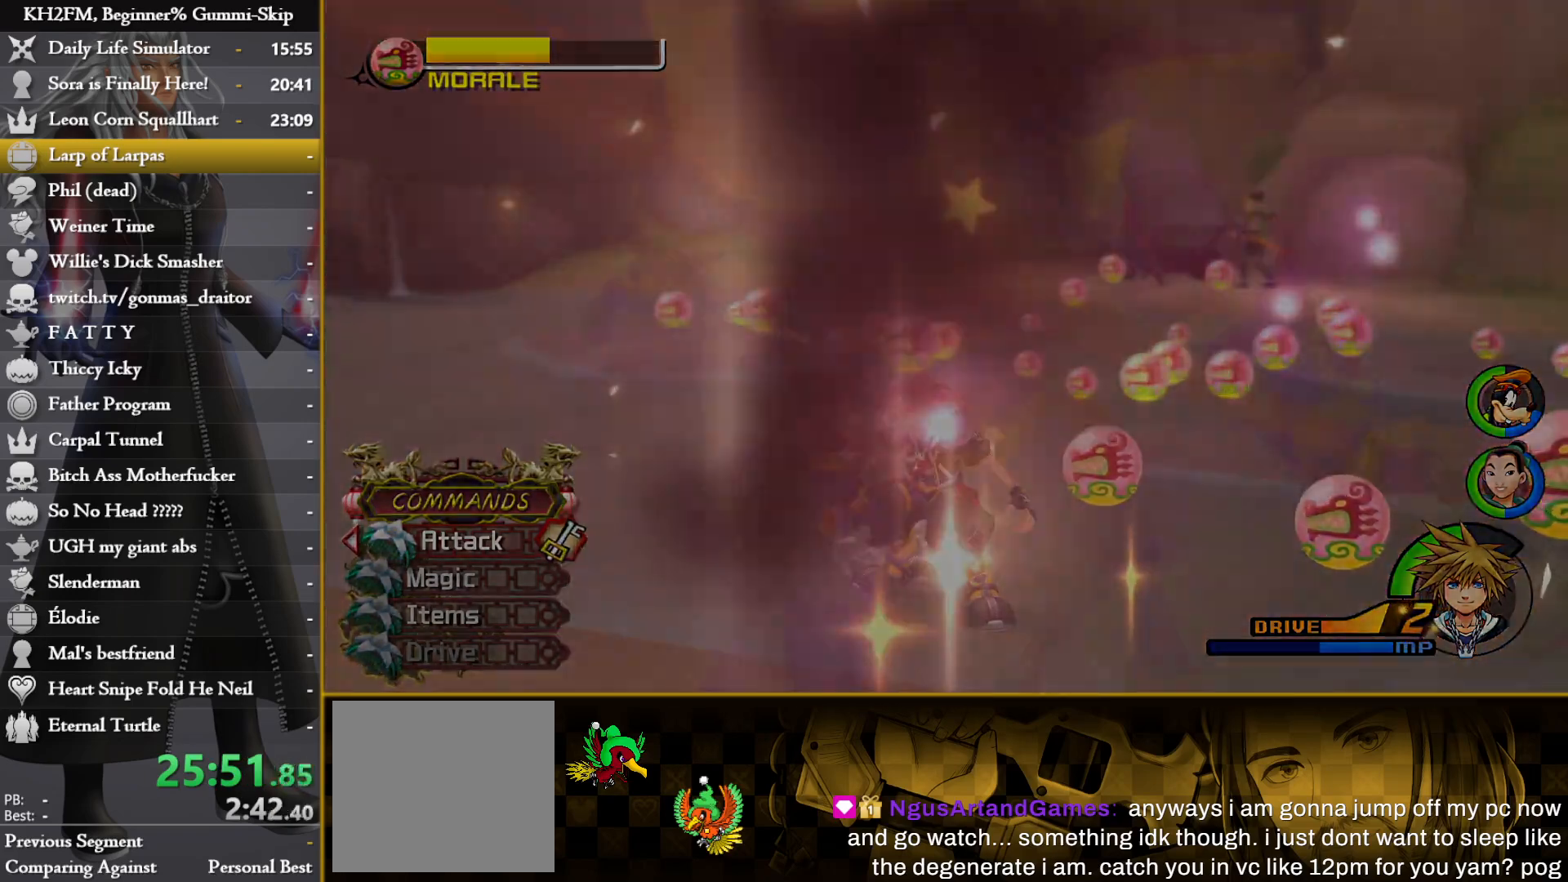
{"buttons": [], "left_stick": "center", "right_stick": "center", "events": []}
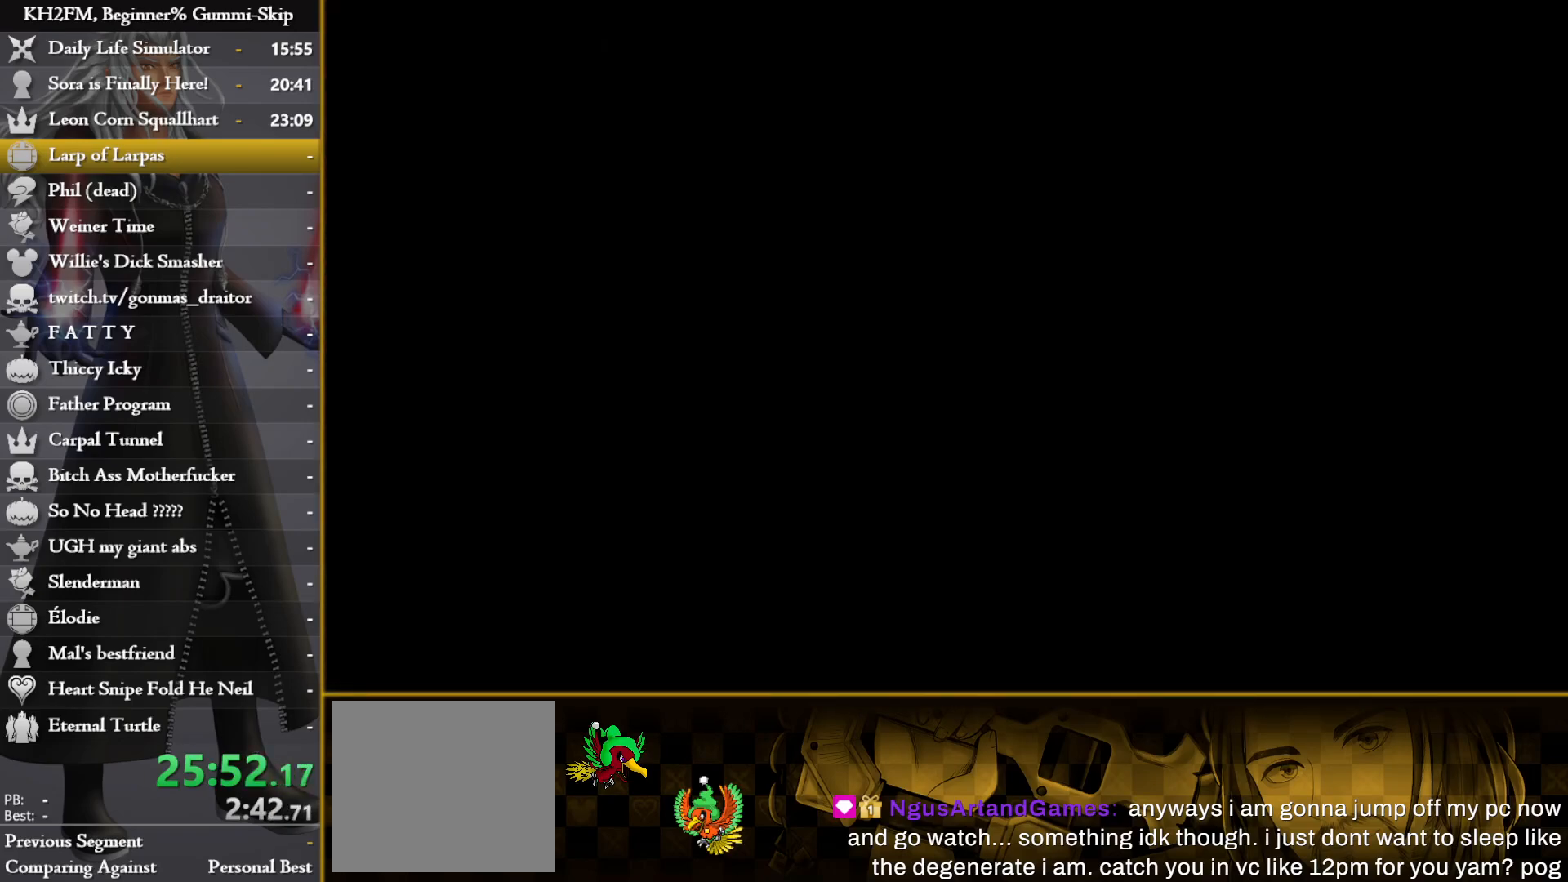
{"buttons": [], "left_stick": "center", "right_stick": "center", "events": []}
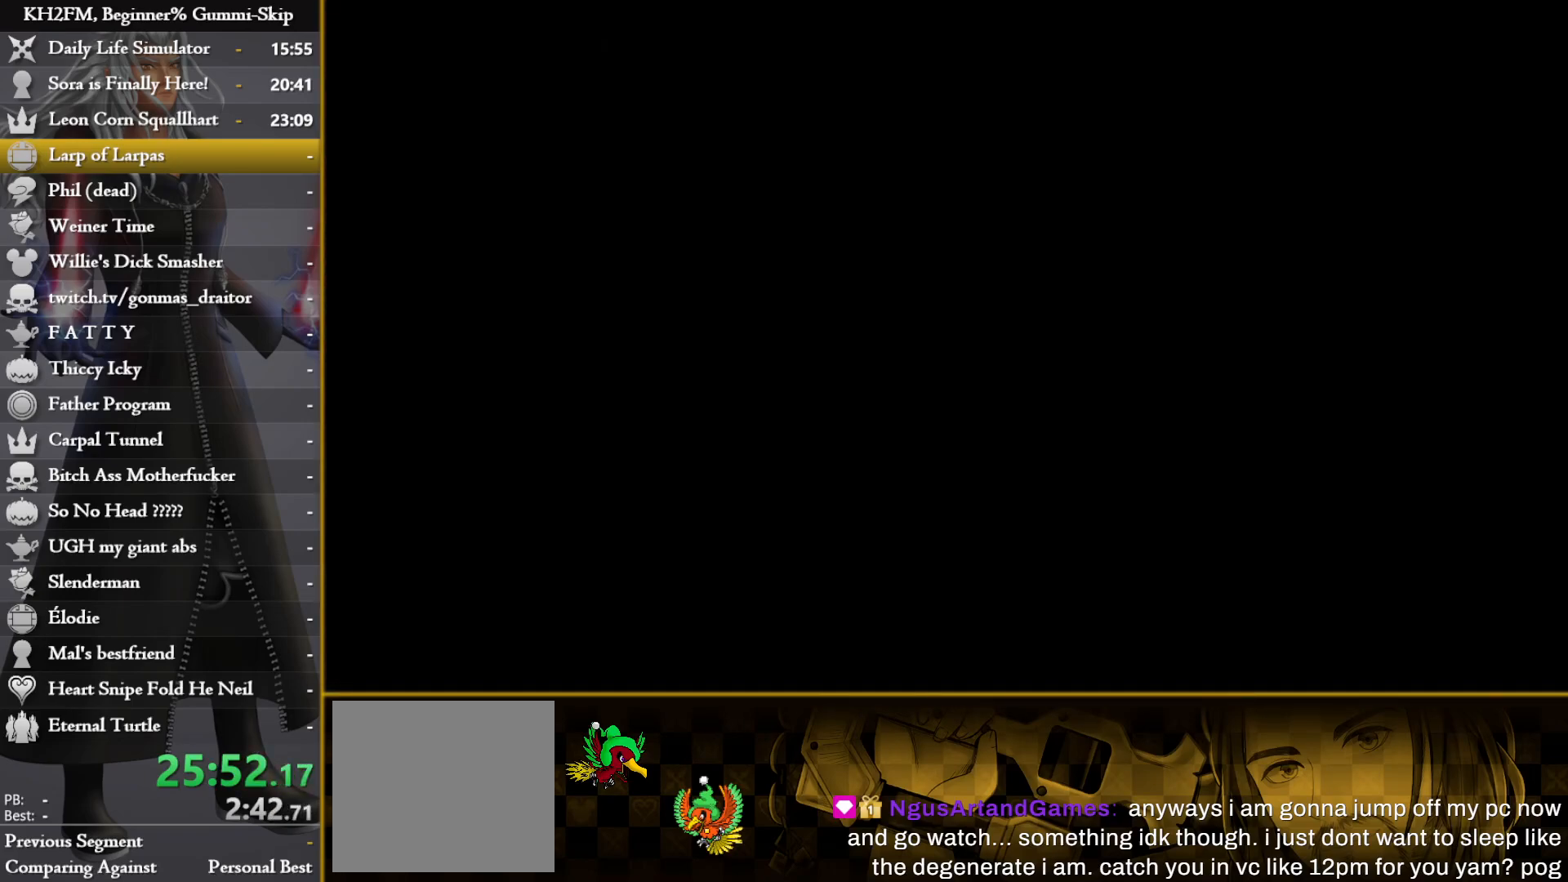
{"buttons": [], "left_stick": "center", "right_stick": "center", "events": []}
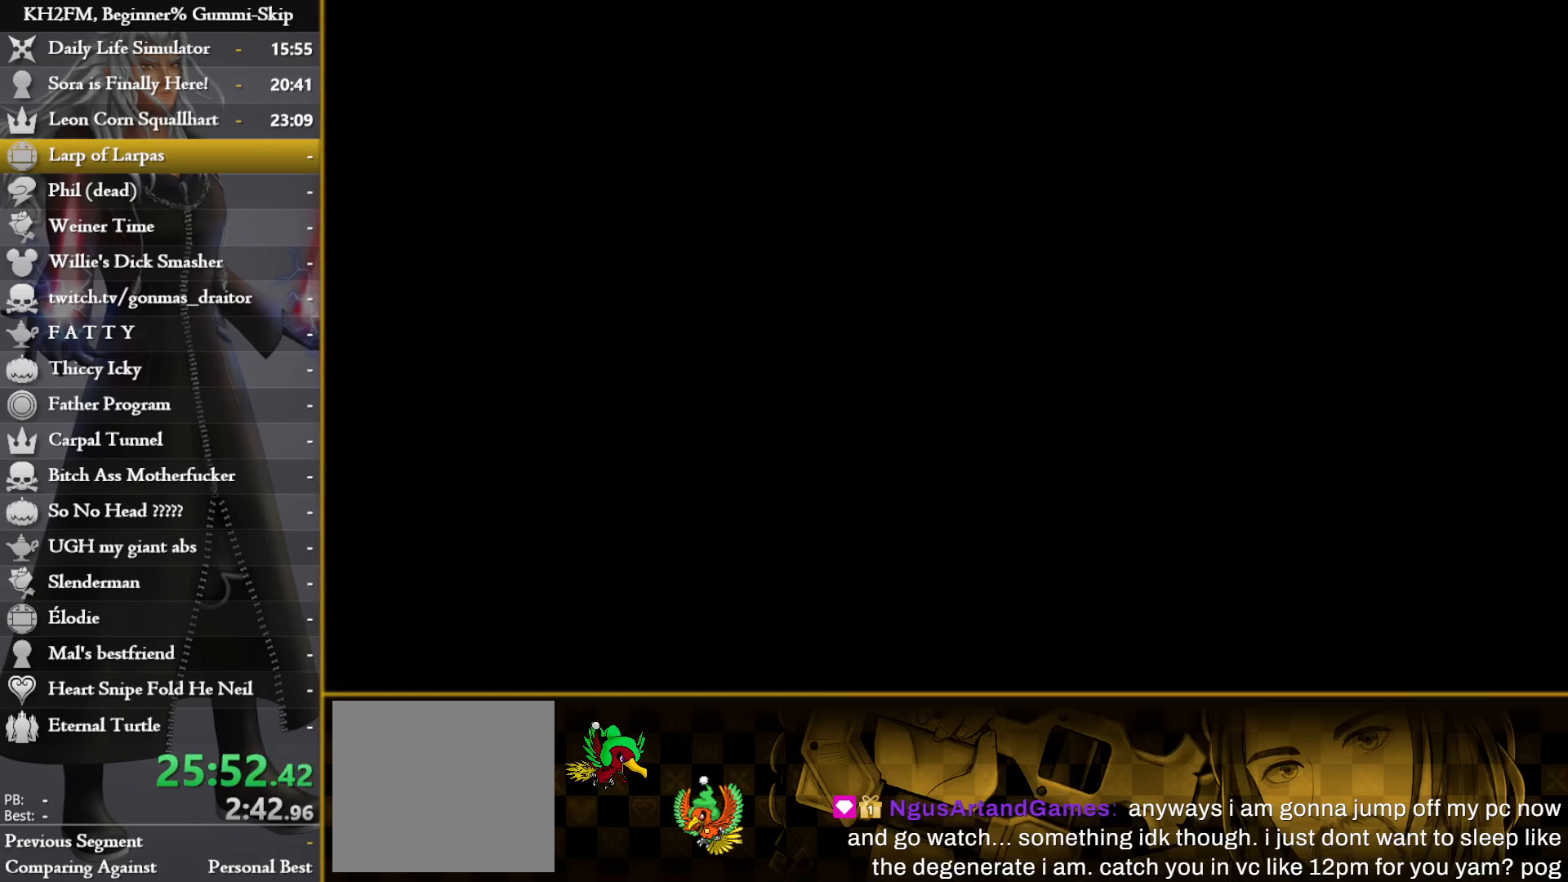
{"buttons": [], "left_stick": "center", "right_stick": "center", "events": []}
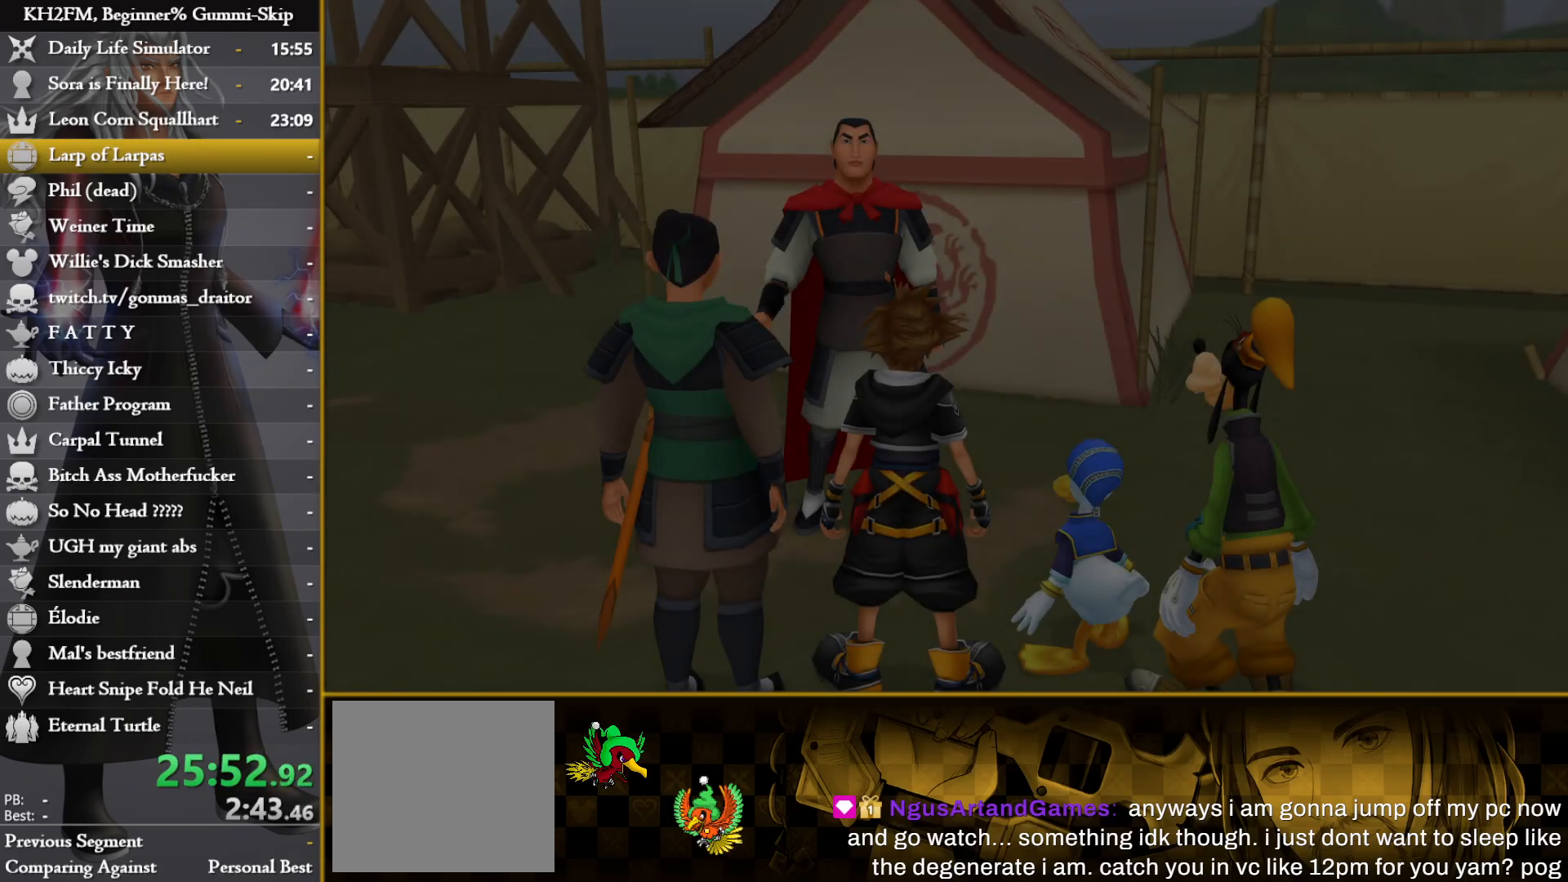
{"buttons": ["CROSS", "DPAD_DOWN"], "left_stick": "center", "right_stick": "center", "events": [[417, "DPAD_DOWN", "down"], [467, "CROSS", "down"]]}
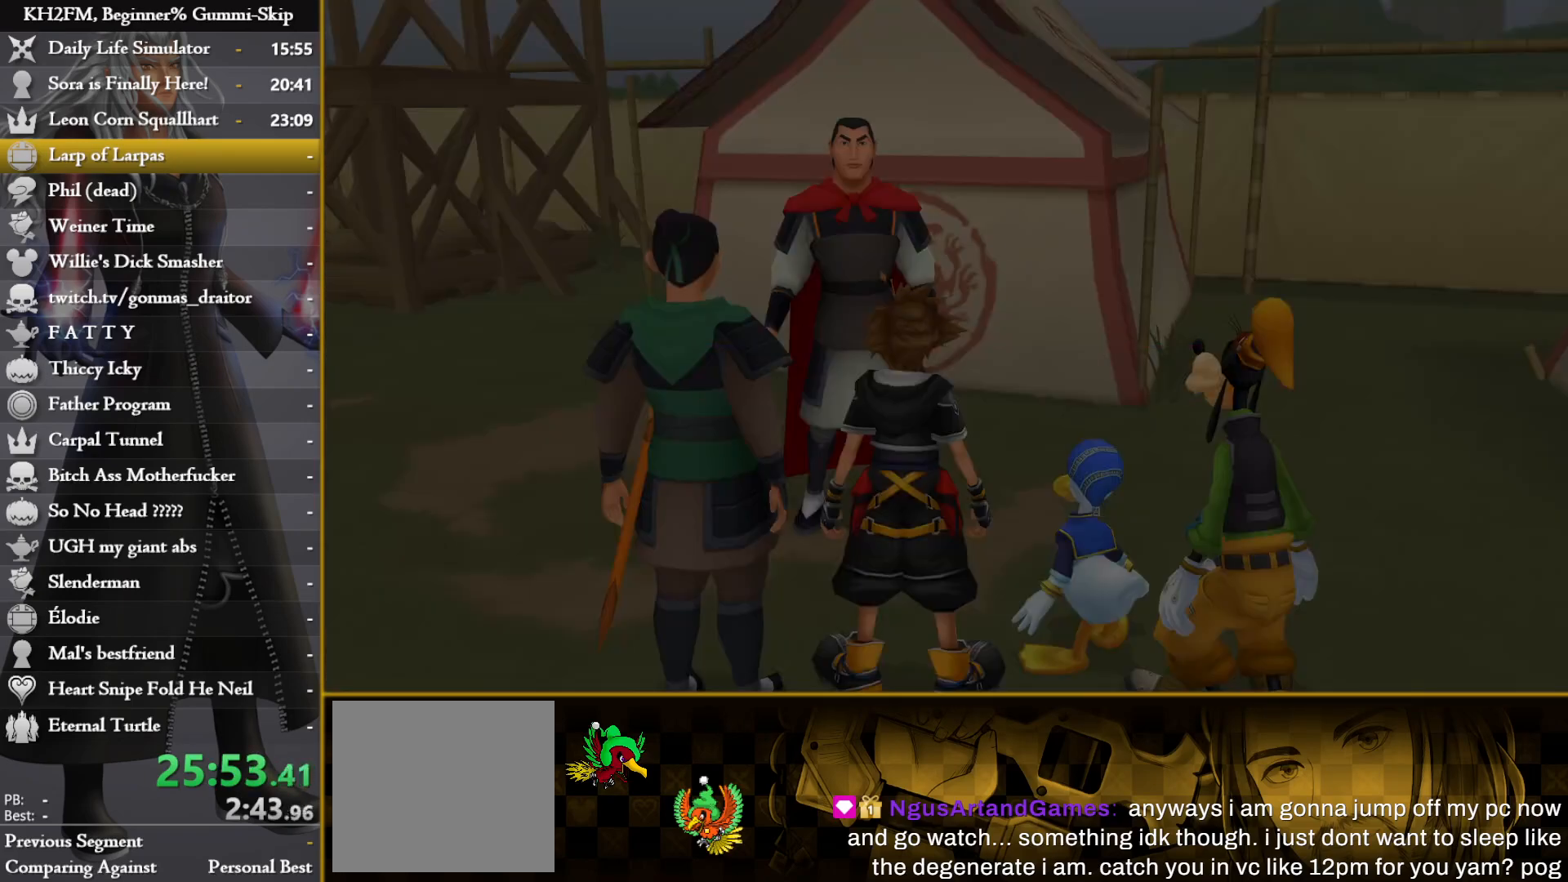
{"buttons": ["TRIANGLE"], "left_stick": "up", "right_stick": "center", "events": [[17, "DPAD_DOWN", "up"], [50, "CROSS", "up"], [100, "CROSS", "down"], [183, "CROSS", "up"], [183, "left_stick", "up"], [300, "TRIANGLE", "down"], [417, "TRIANGLE", "up"], [467, "TRIANGLE", "down"]]}
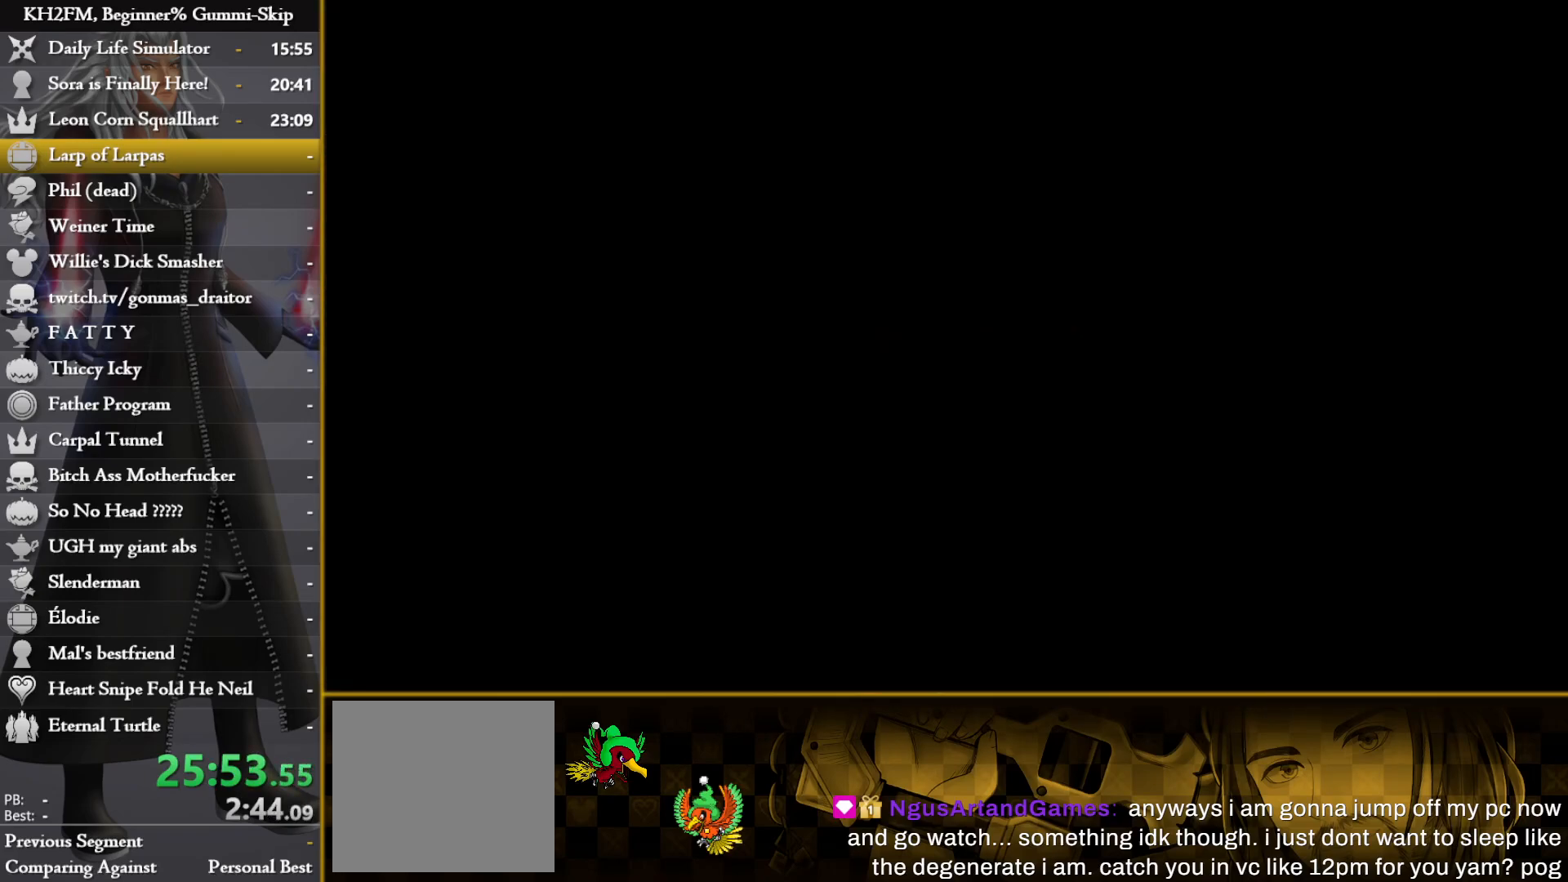
{"buttons": [], "left_stick": "up", "right_stick": "center", "events": [[17, "TRIANGLE", "up"], [83, "TRIANGLE", "down"], [150, "TRIANGLE", "up"], [233, "TRIANGLE", "down"], [283, "TRIANGLE", "up"], [367, "TRIANGLE", "down"], [450, "TRIANGLE", "up"]]}
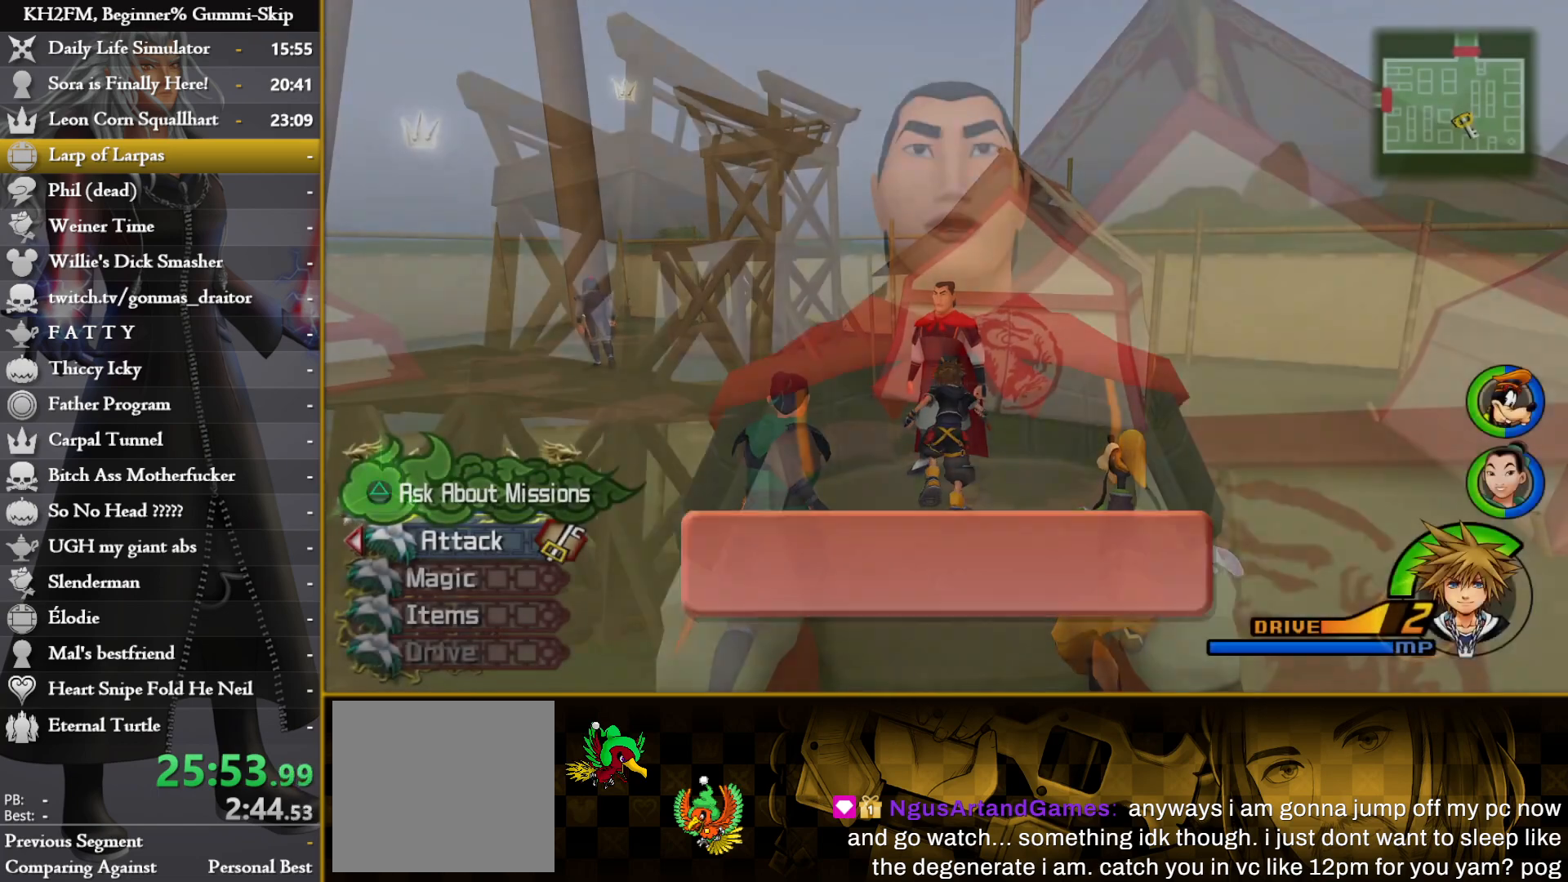
{"buttons": [], "left_stick": "center", "right_stick": "center", "events": [[17, "TRIANGLE", "down"], [83, "TRIANGLE", "up"], [200, "CROSS", "down"], [200, "left_stick", "center"], [300, "CROSS", "up"], [367, "CROSS", "down"], [417, "CROSS", "up"]]}
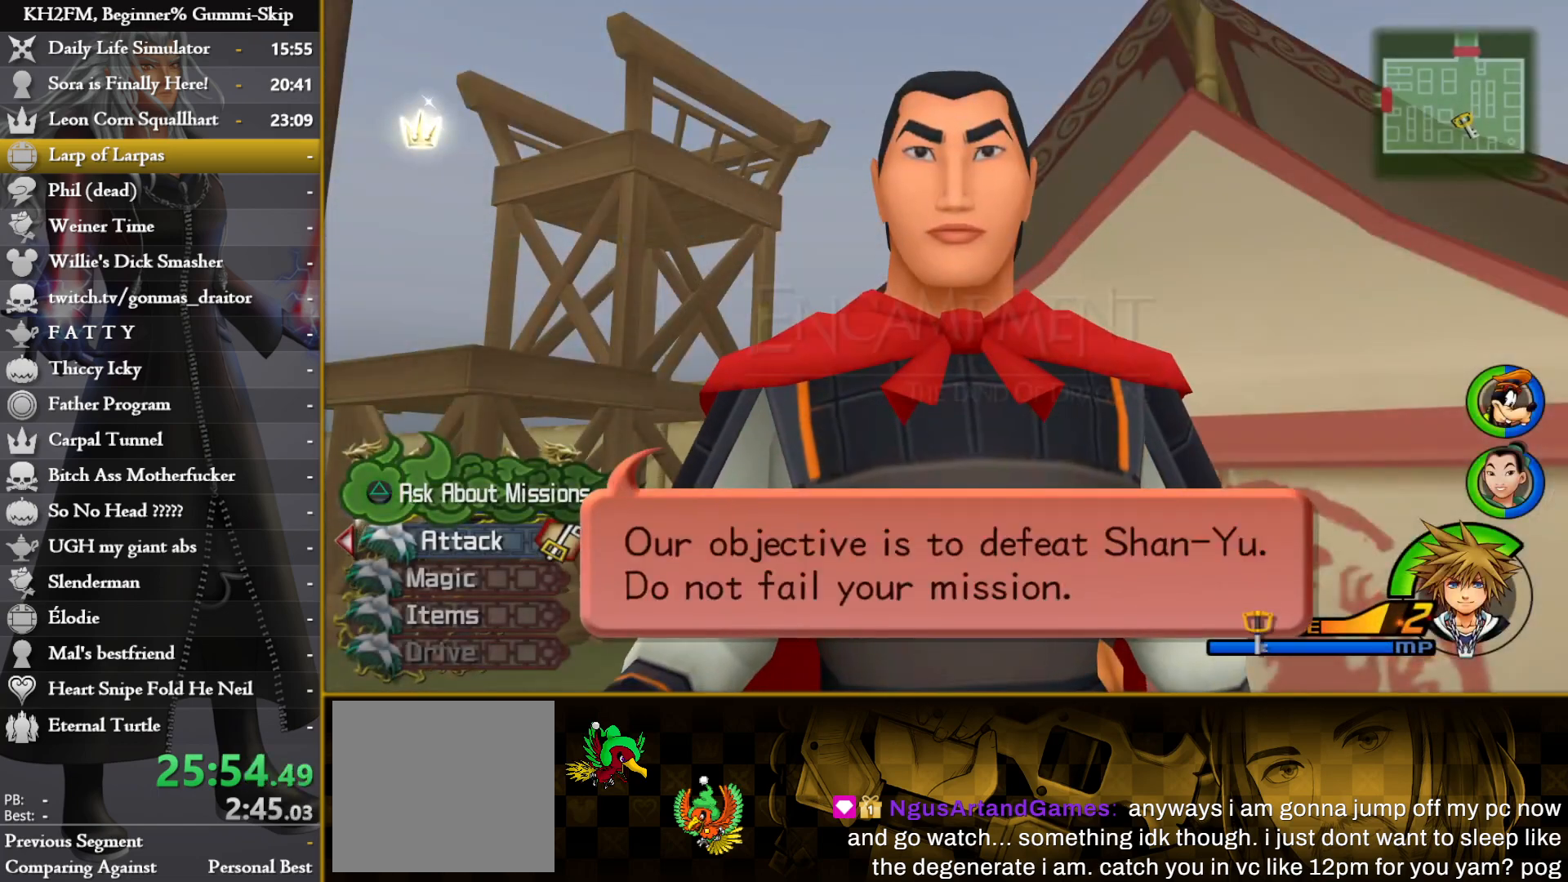
{"buttons": [], "left_stick": "center", "right_stick": "center", "events": [[83, "DPAD_UP", "down"], [133, "CROSS", "down"], [150, "DPAD_UP", "up"], [217, "CROSS", "up"], [217, "DPAD_LEFT", "down"], [267, "CROSS", "down"], [317, "DPAD_LEFT", "up"], [350, "CROSS", "up"], [383, "CROSS", "down"], [483, "CROSS", "up"]]}
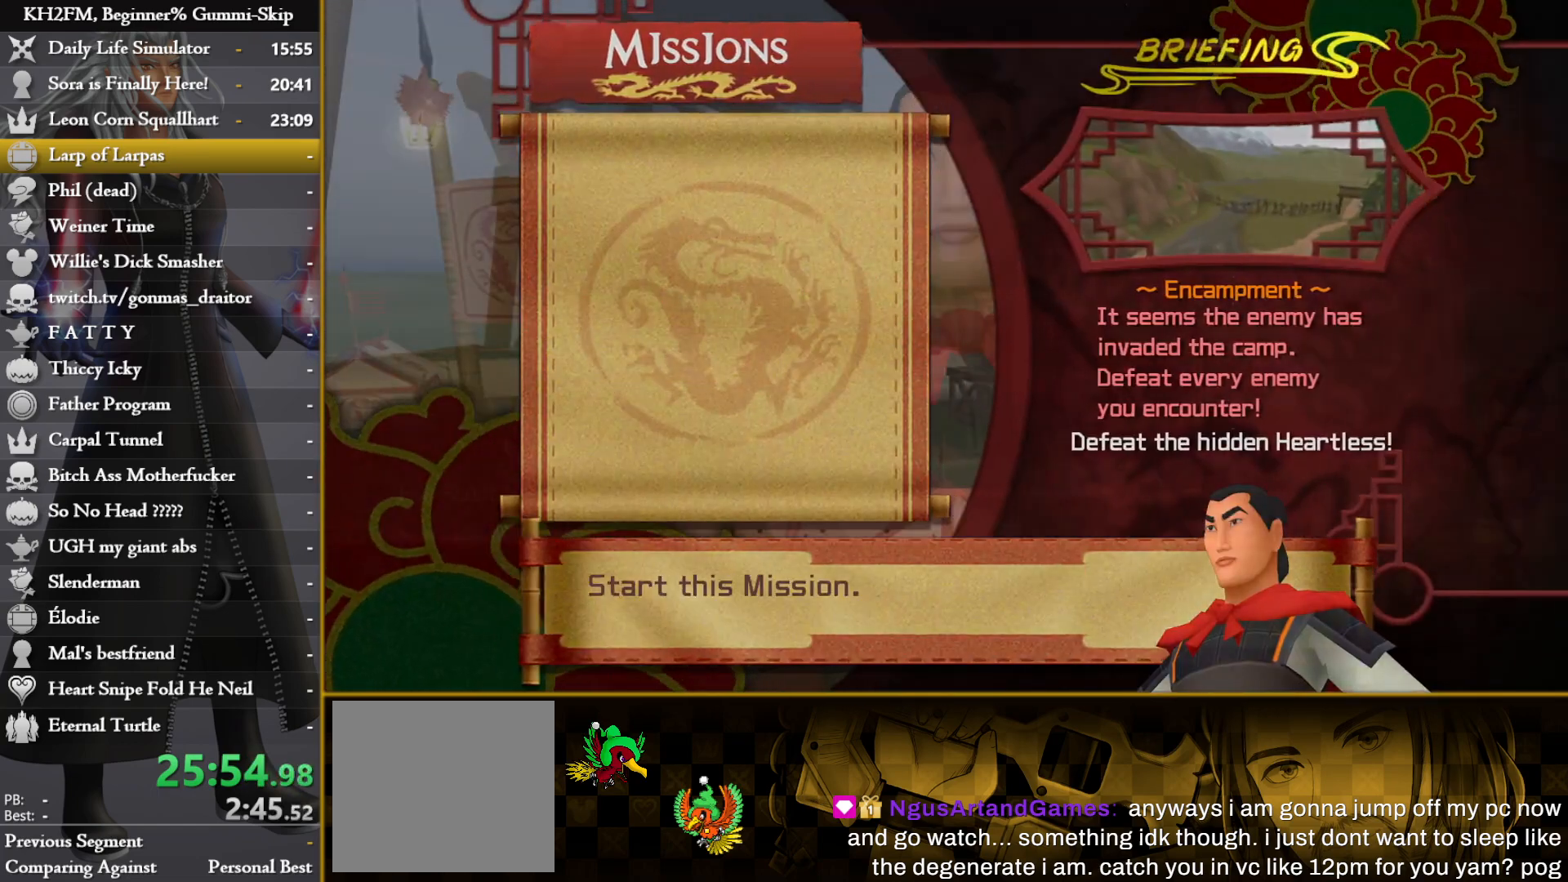
{"buttons": [], "left_stick": "center", "right_stick": "center", "events": [[267, "CROSS", "down"], [367, "CROSS", "up"]]}
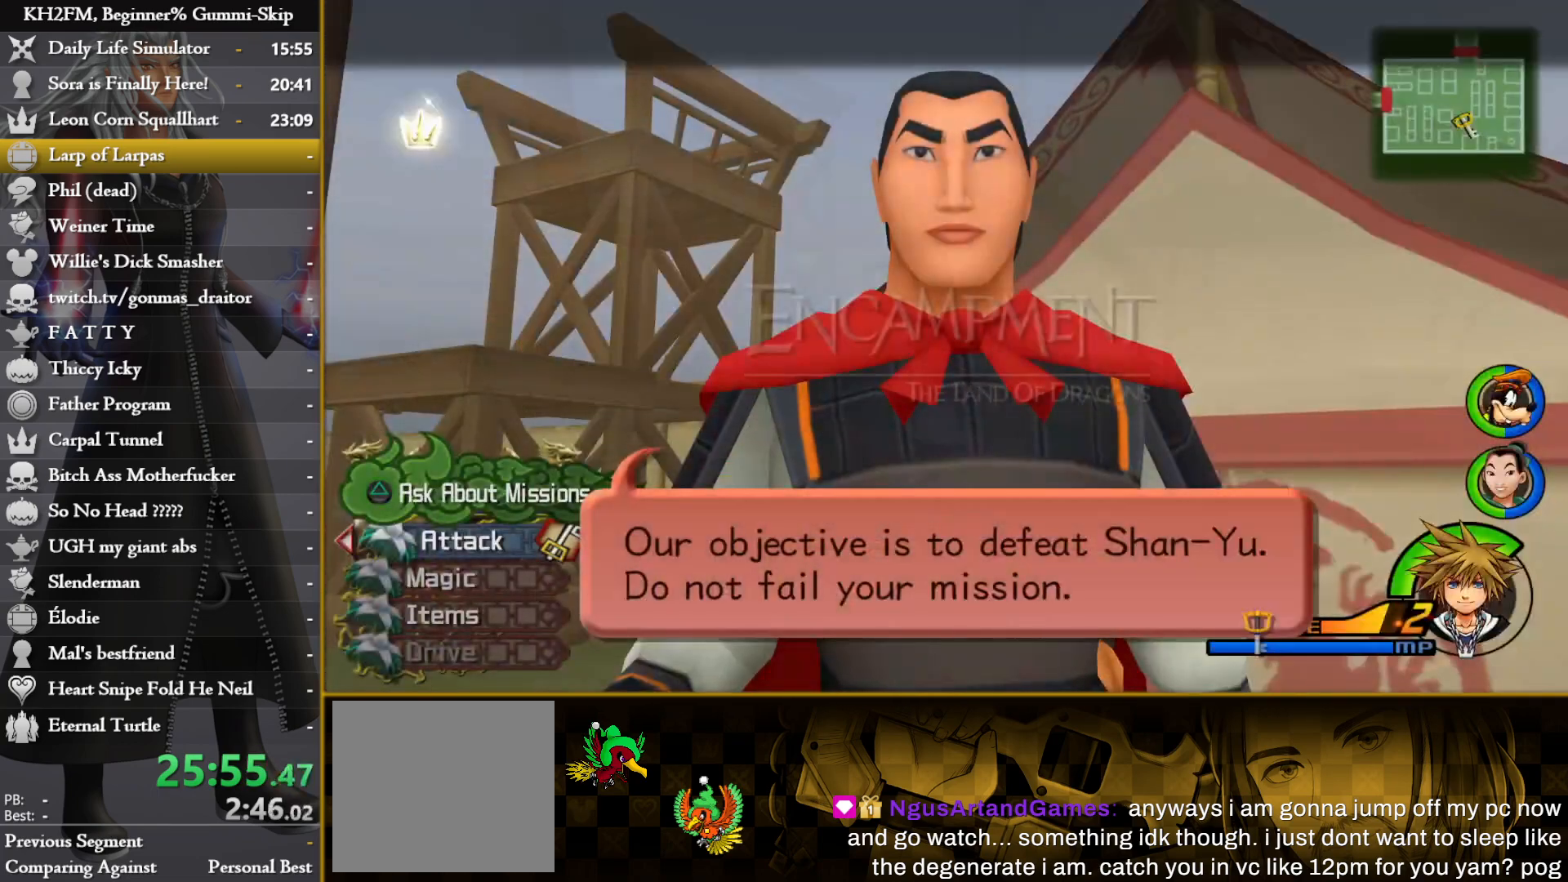
{"buttons": [], "left_stick": "center", "right_stick": "center", "events": []}
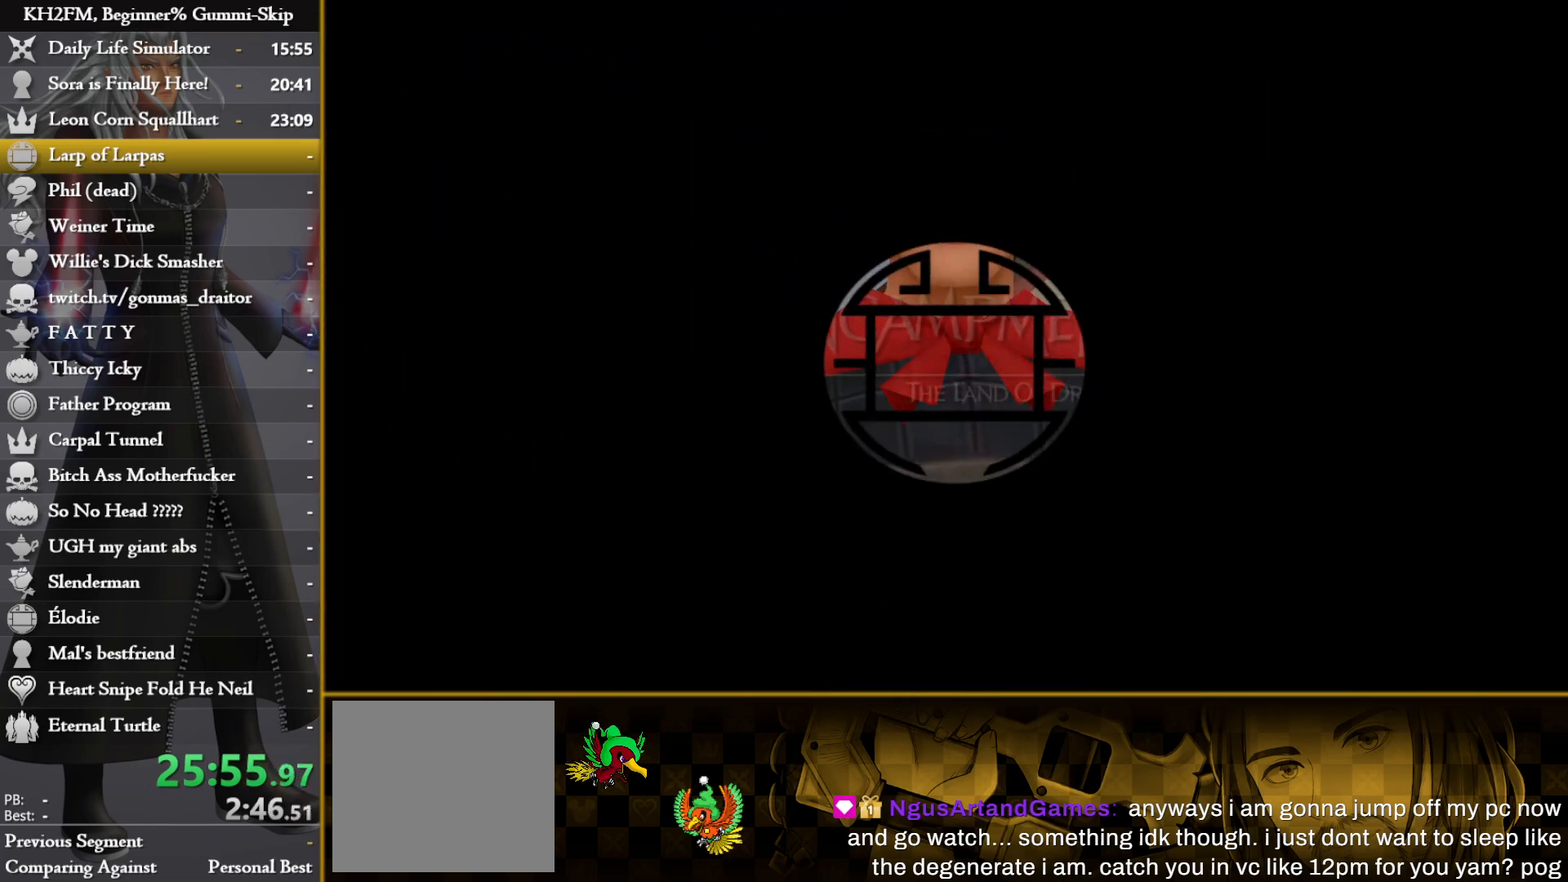
{"buttons": [], "left_stick": "center", "right_stick": "center", "events": []}
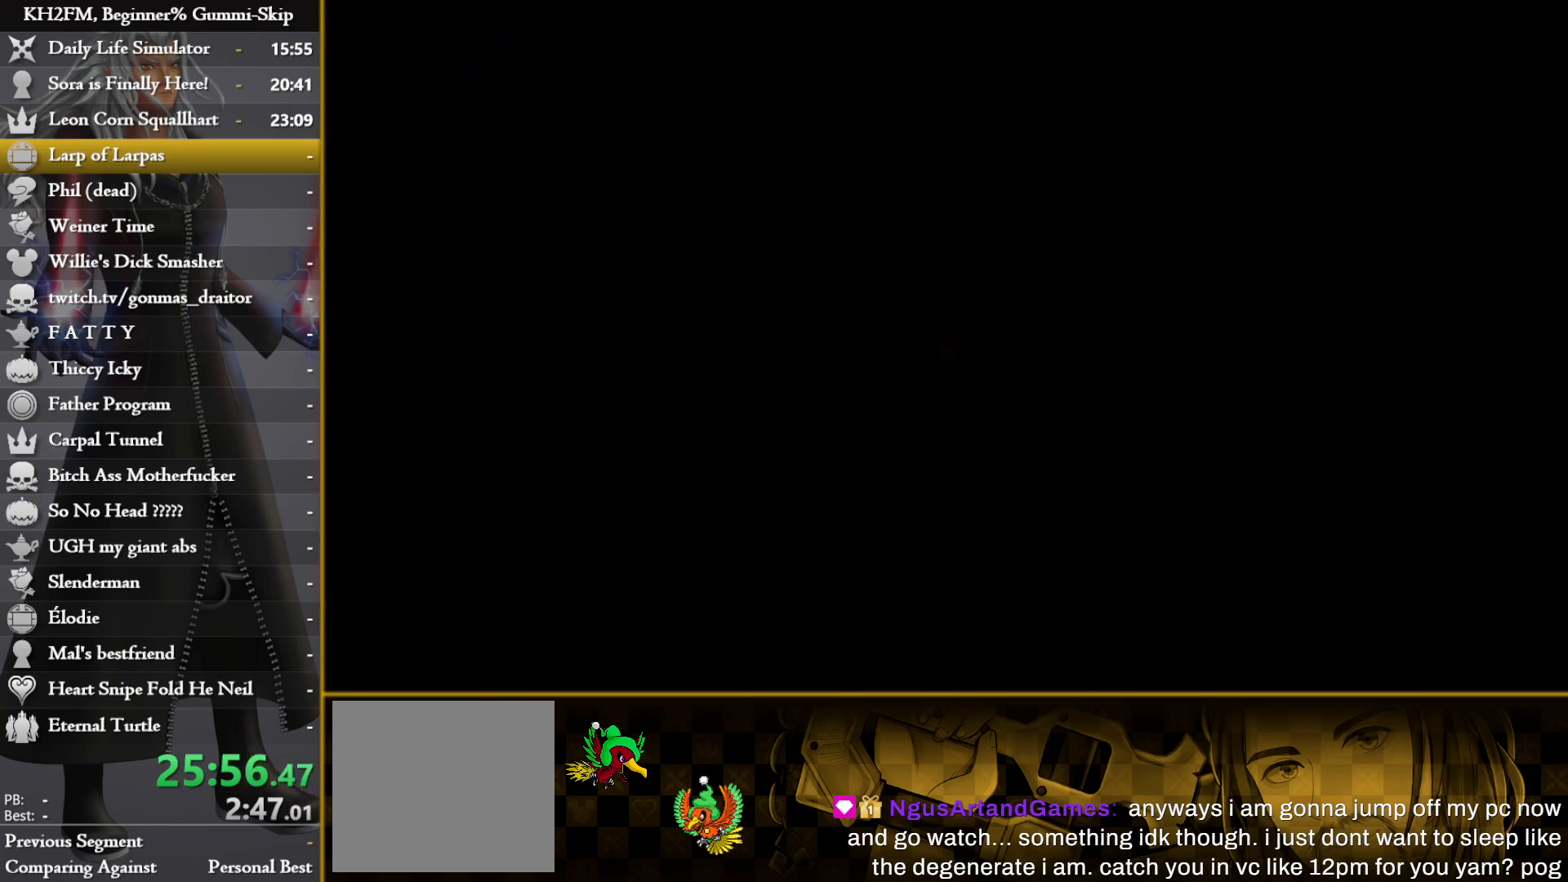
{"buttons": [], "left_stick": "center", "right_stick": "center", "events": []}
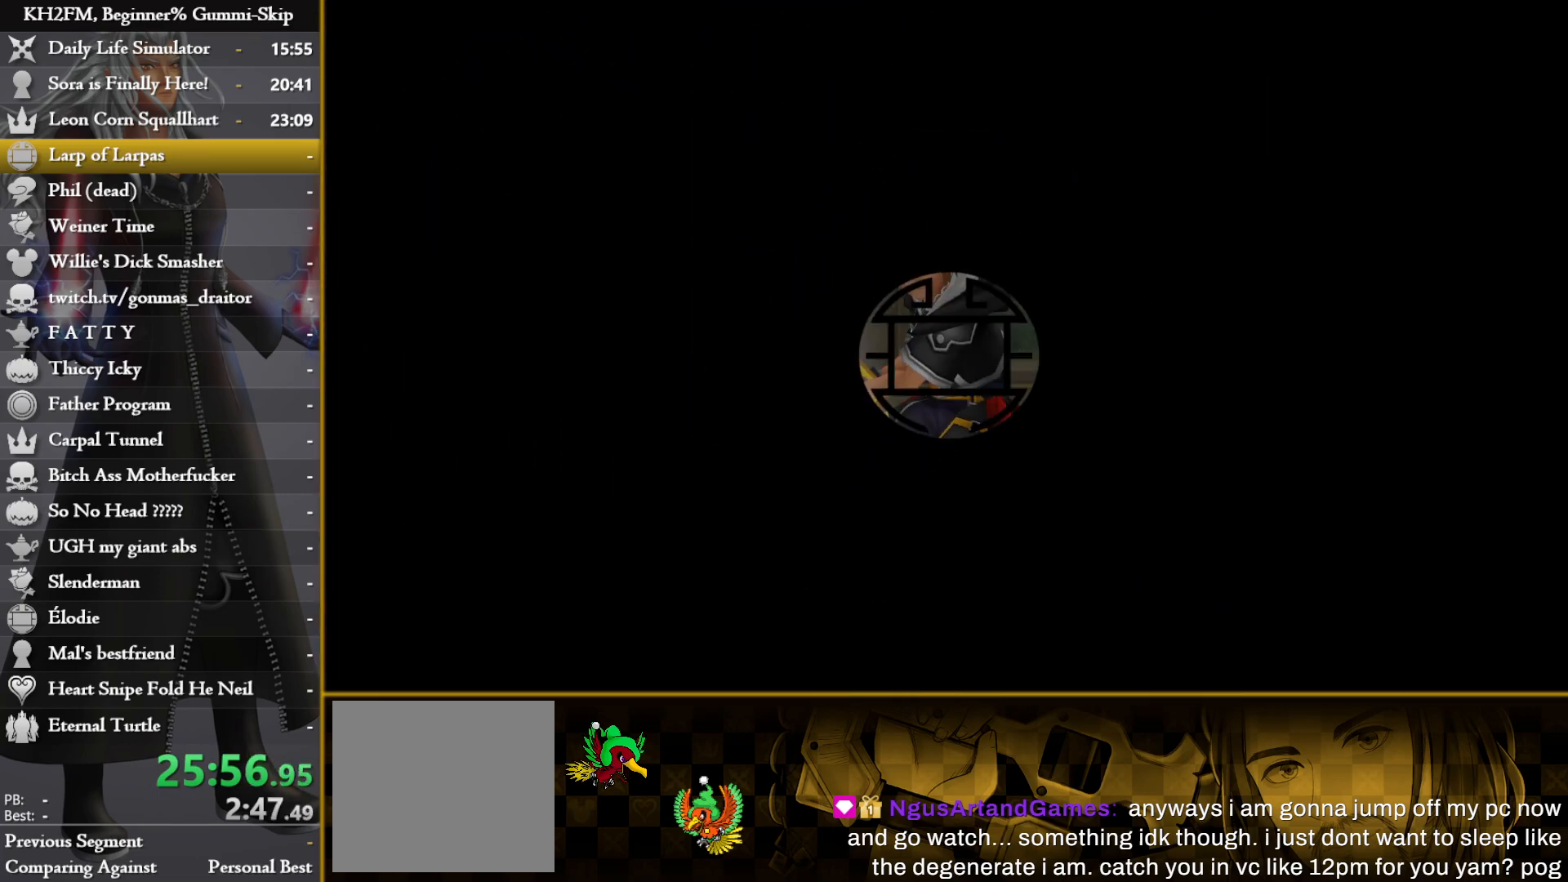
{"buttons": [], "left_stick": "center", "right_stick": "center", "events": []}
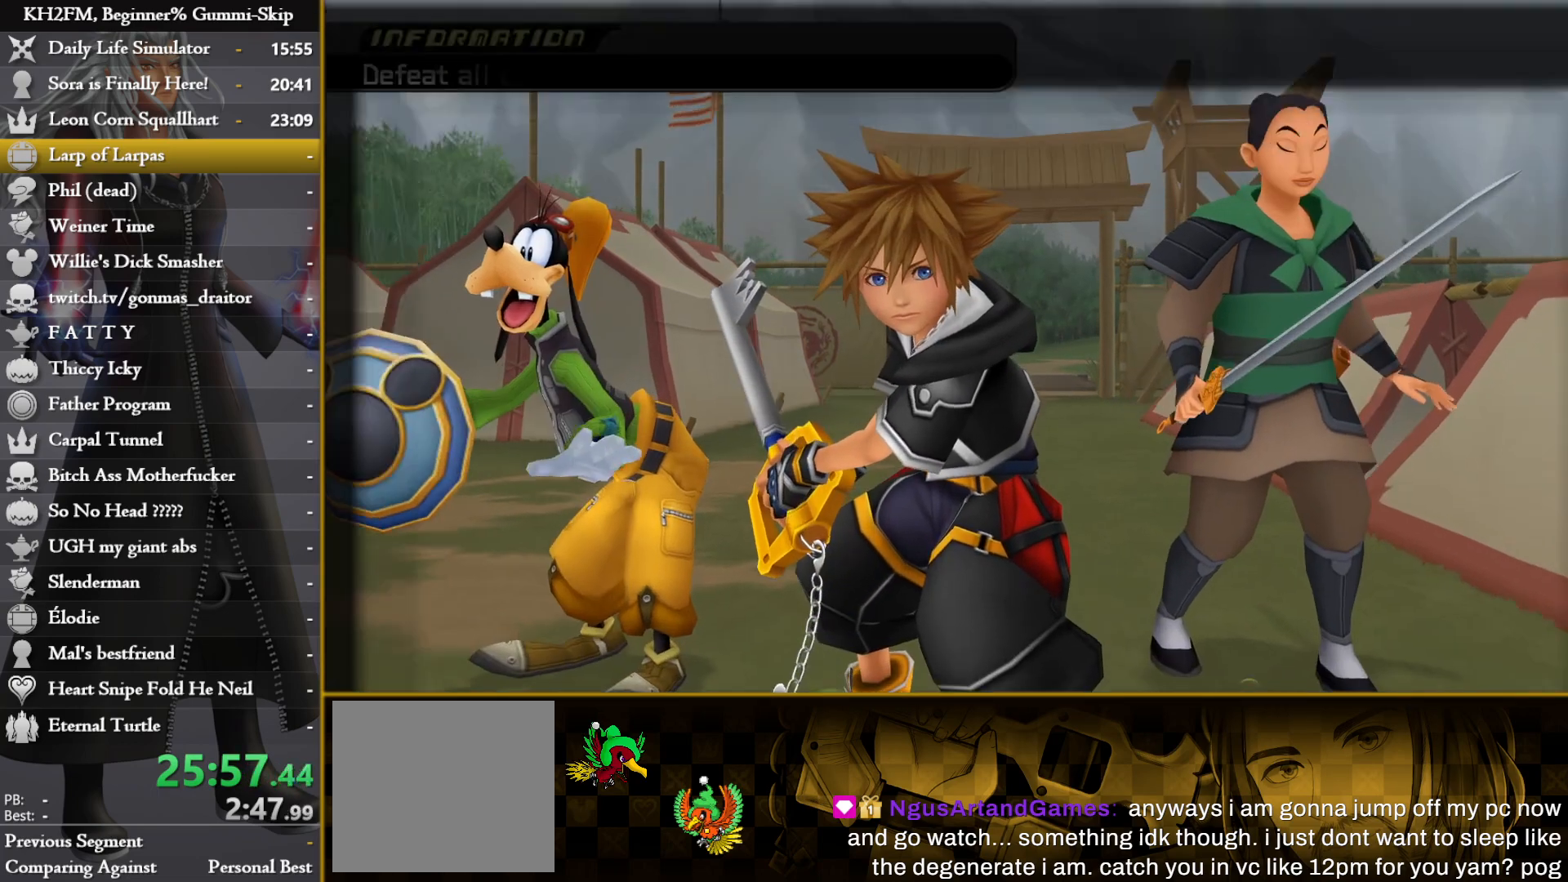
{"buttons": [], "left_stick": "center", "right_stick": "center", "events": []}
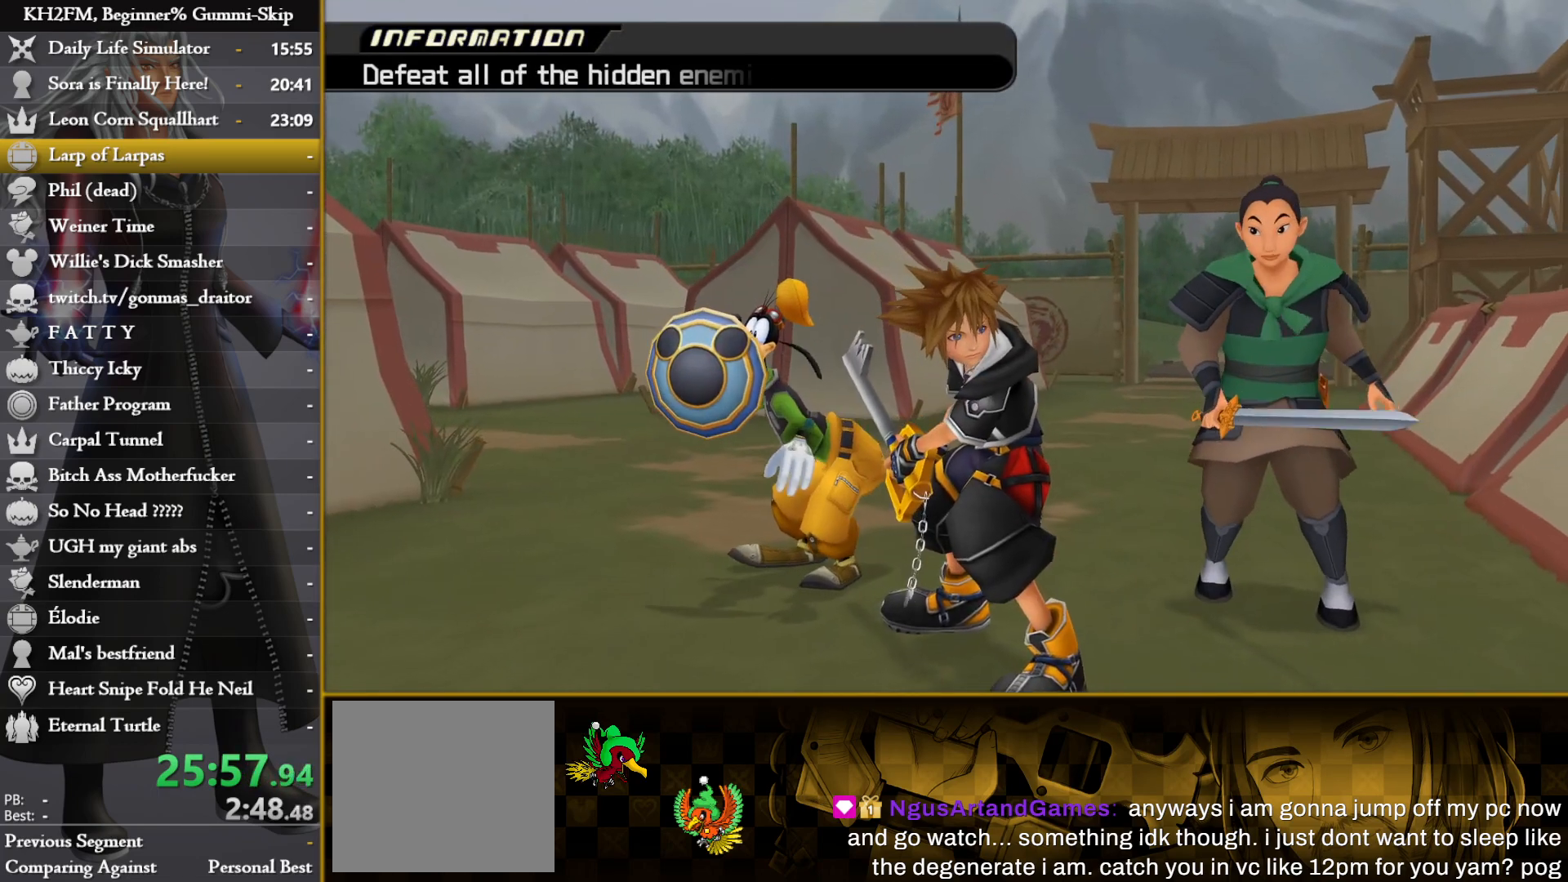
{"buttons": [], "left_stick": "center", "right_stick": "down", "events": [[400, "right_stick", "down"]]}
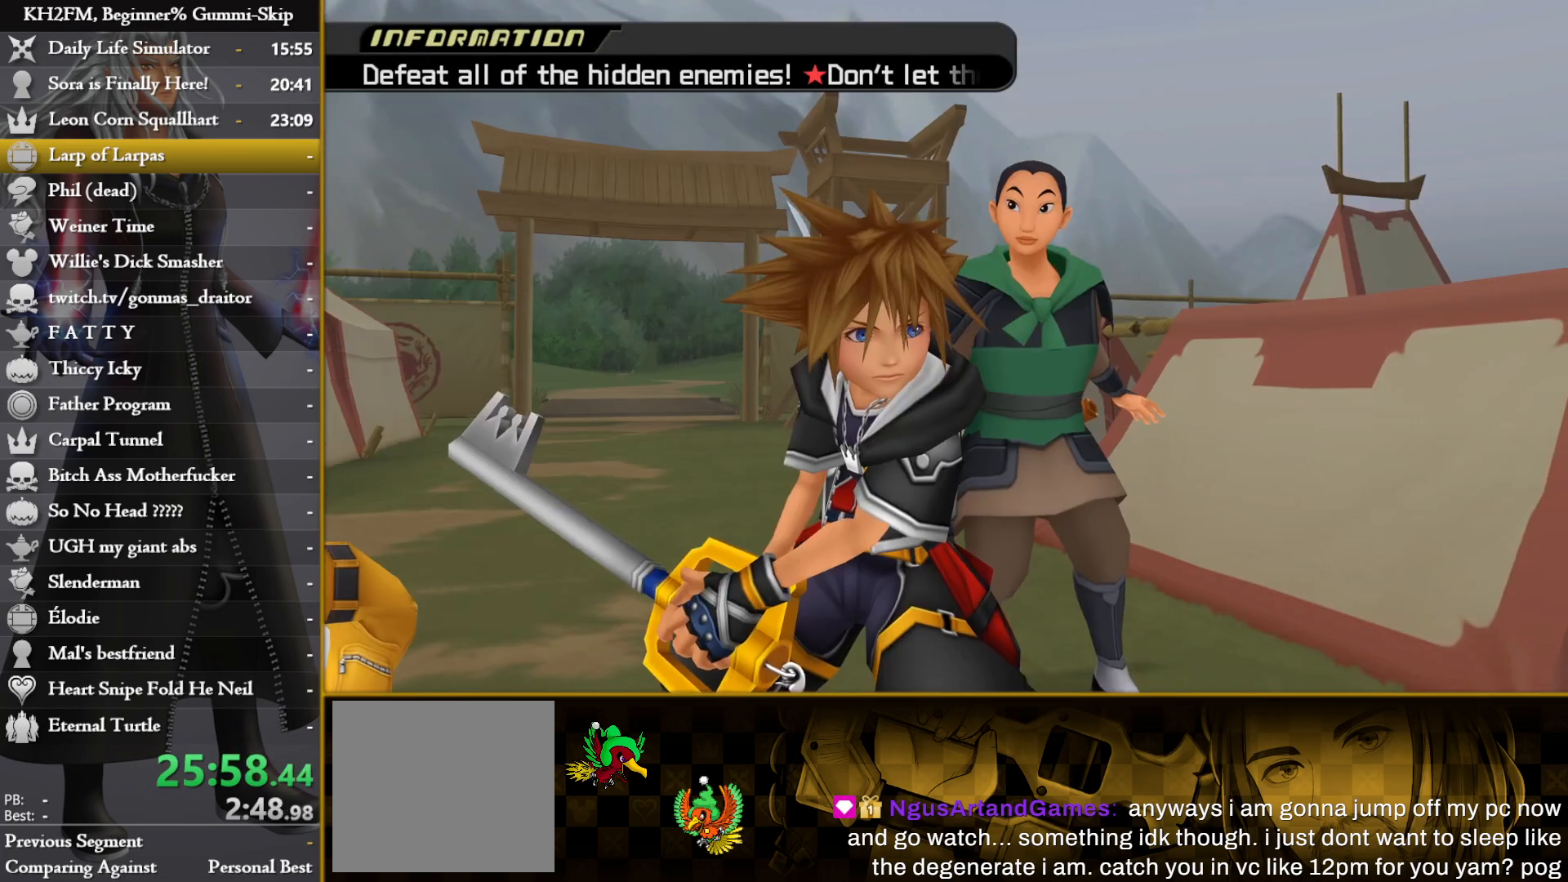
{"buttons": [], "left_stick": "up", "right_stick": "center", "events": [[117, "right_stick", "center"], [183, "left_stick", "up"]]}
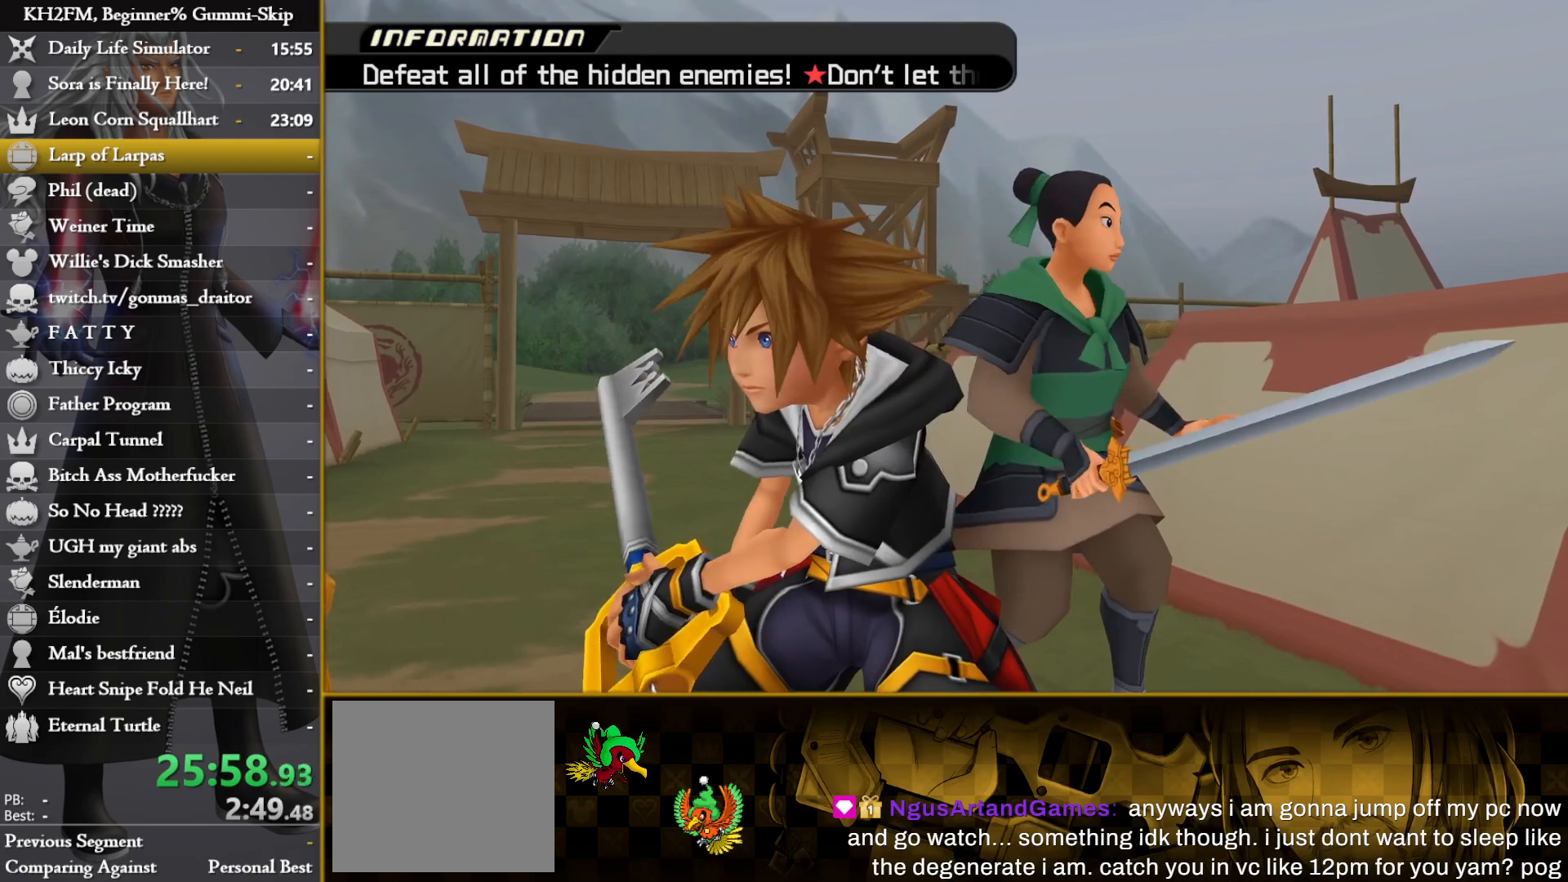
{"buttons": [], "left_stick": "up", "right_stick": "center", "events": []}
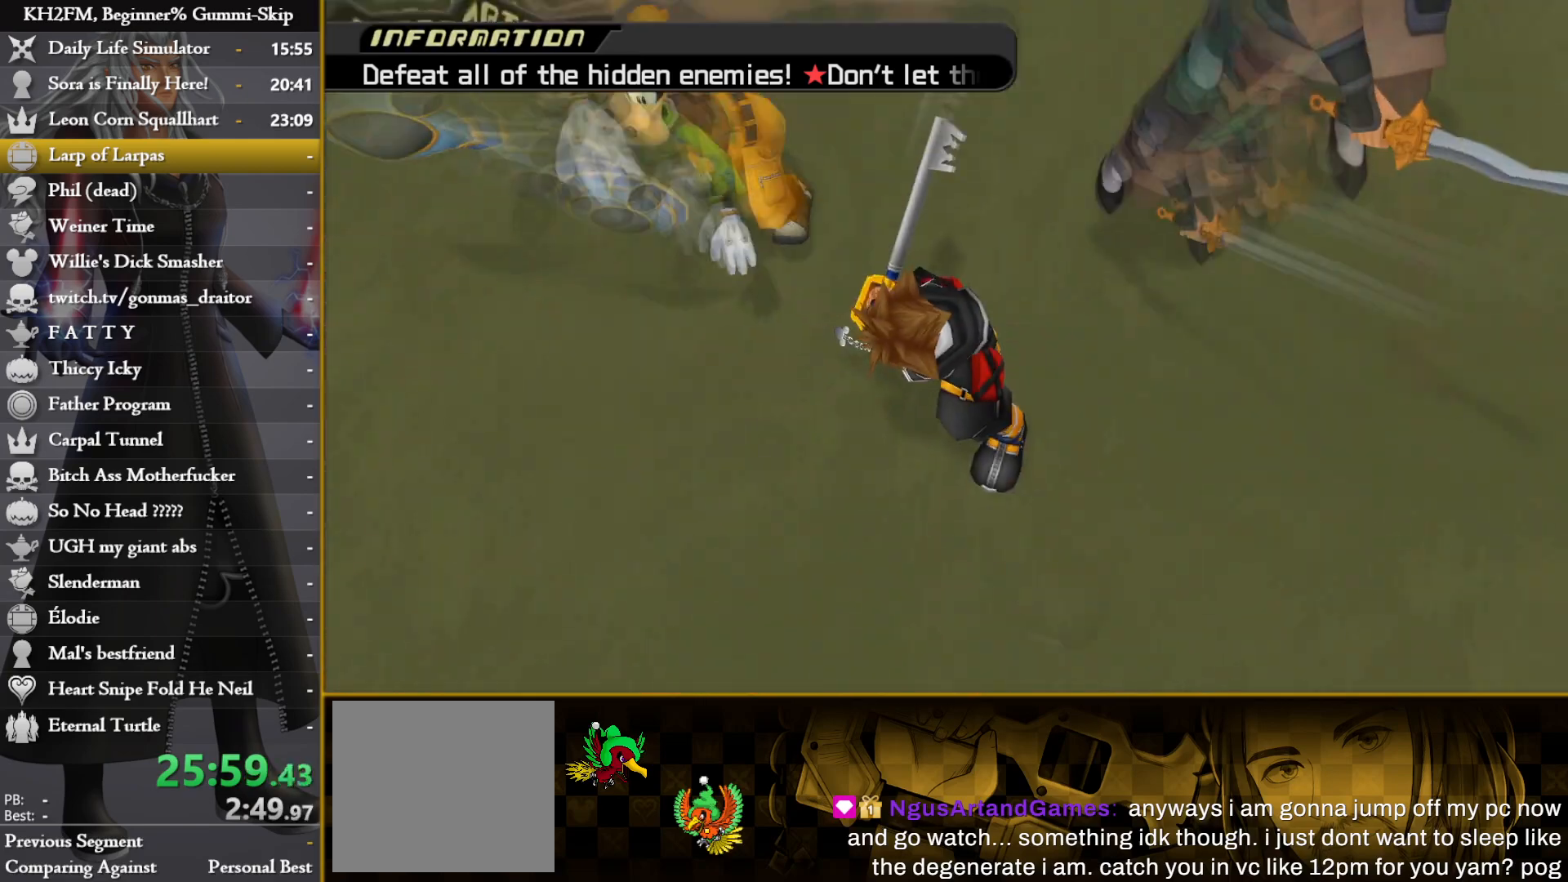
{"buttons": [], "left_stick": "up", "right_stick": "center", "events": []}
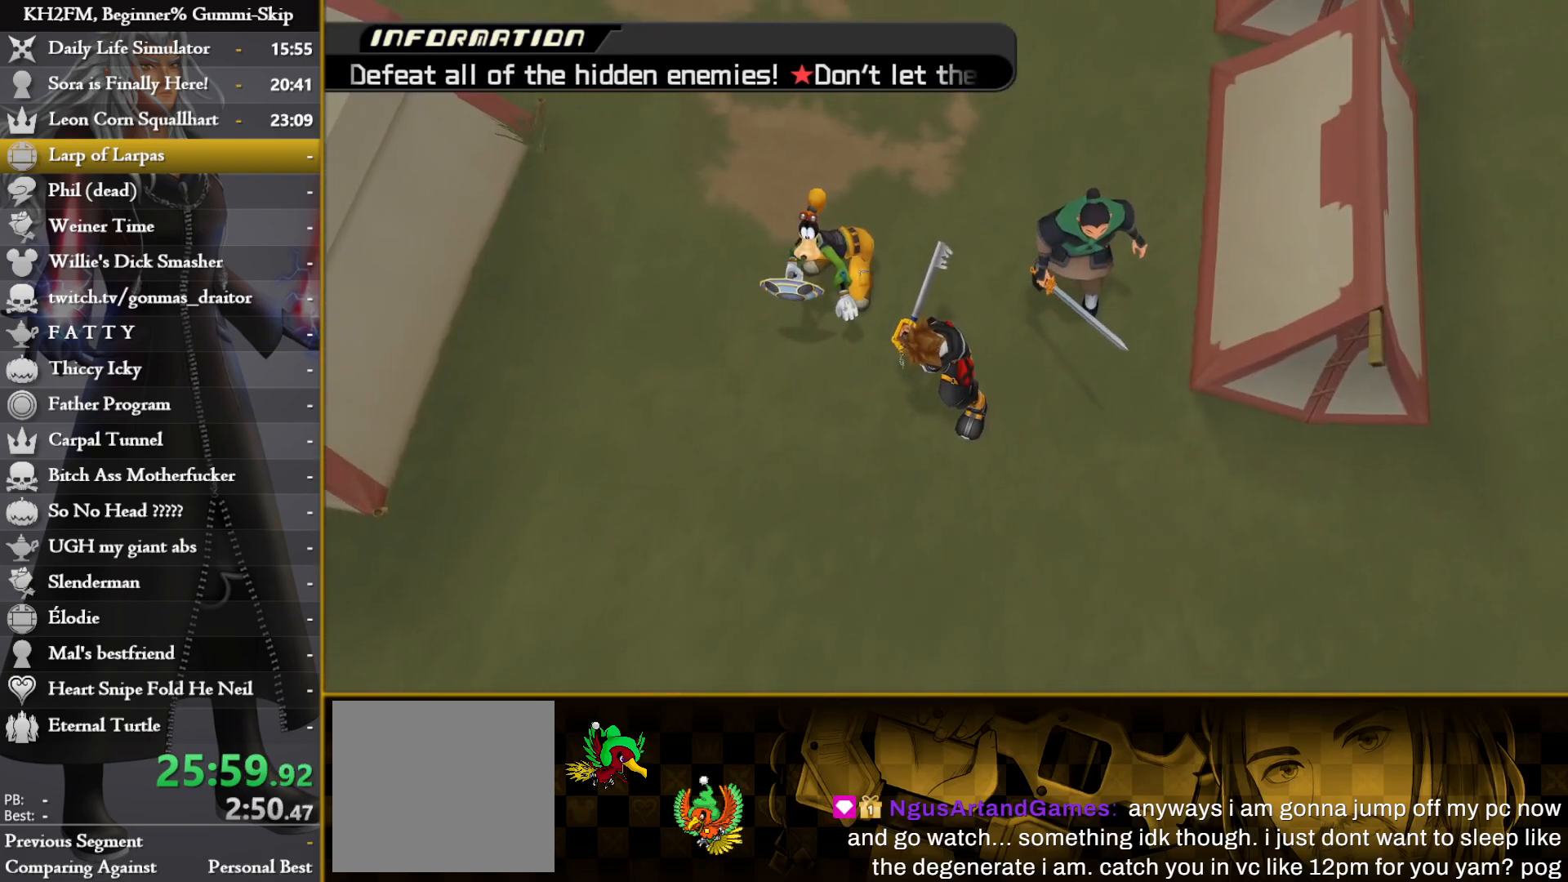
{"buttons": [], "left_stick": "up", "right_stick": "center", "events": []}
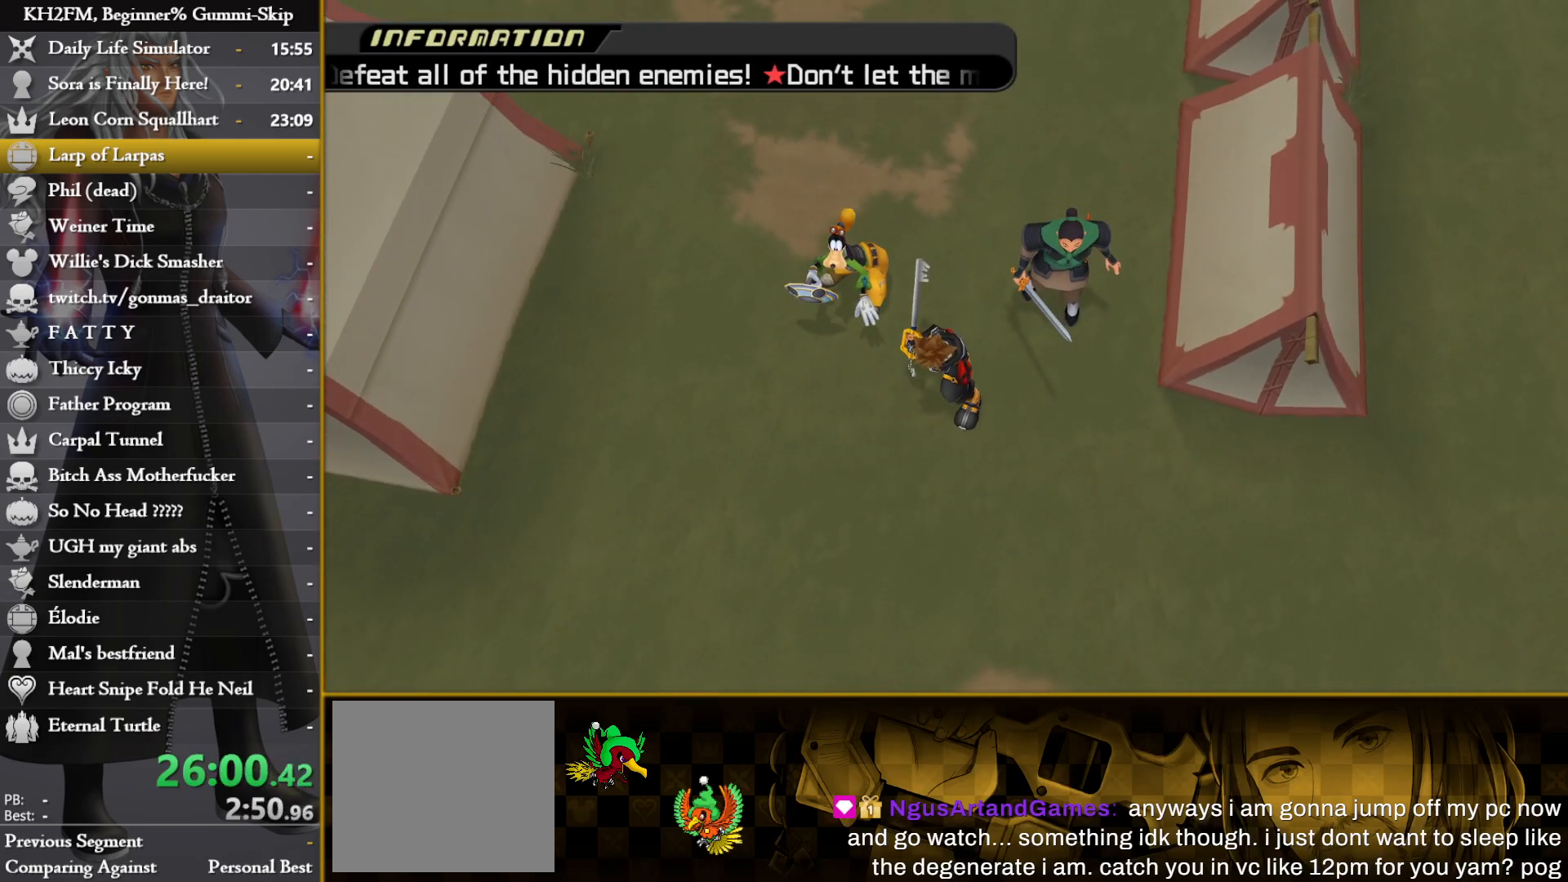
{"buttons": ["R1"], "left_stick": "up", "right_stick": "center", "events": [[450, "R1", "down"]]}
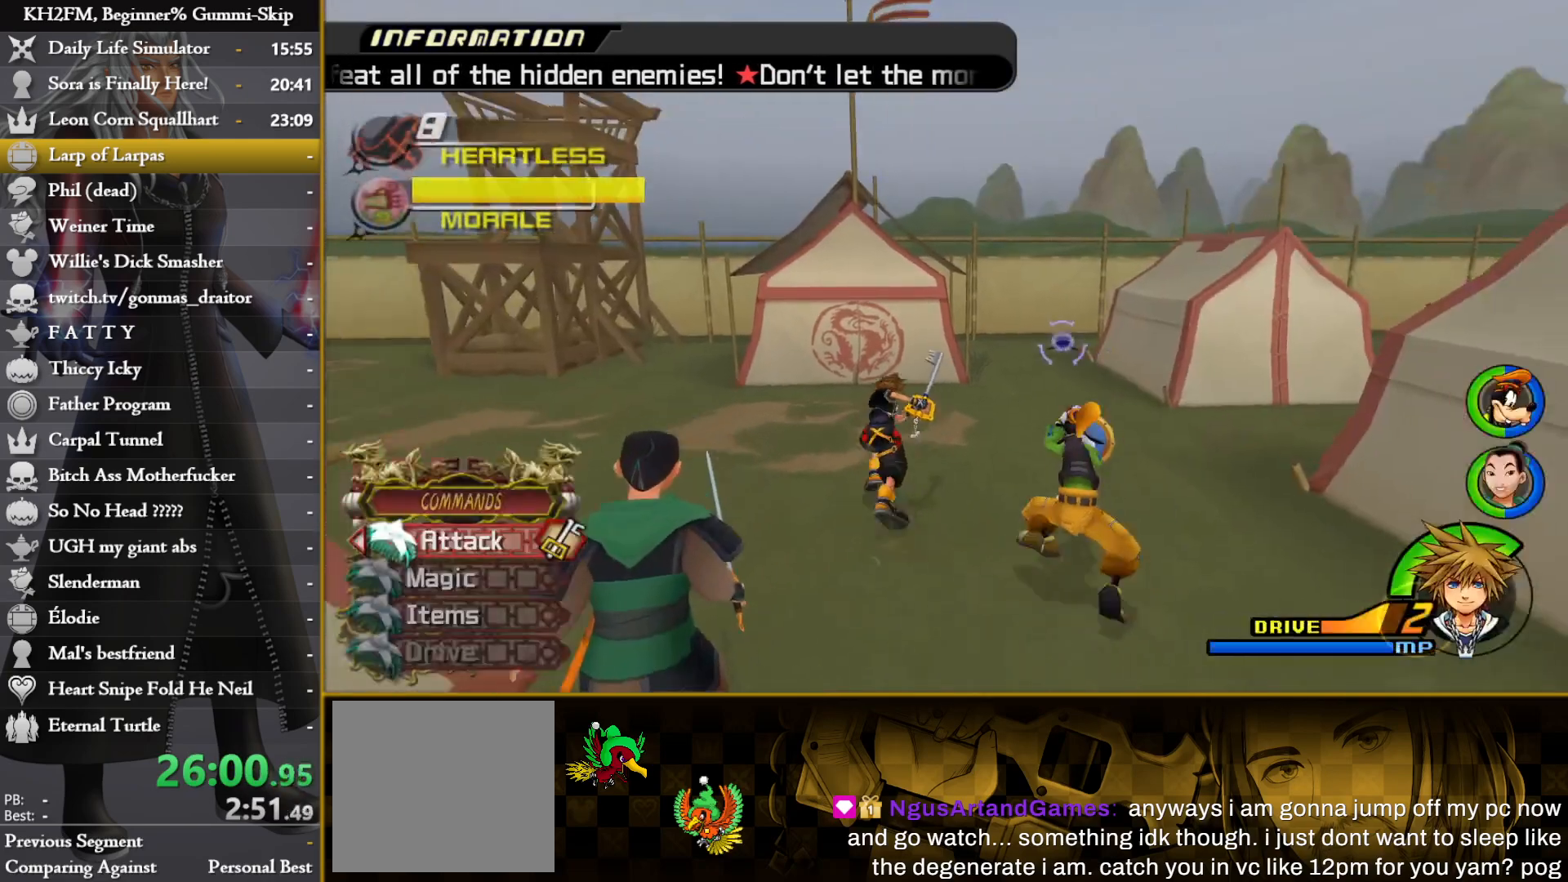
{"buttons": ["L1"], "left_stick": "up", "right_stick": "center", "events": [[83, "R1", "up"], [183, "L1", "down"], [217, "CIRCLE", "down"], [267, "CIRCLE", "up"], [333, "CIRCLE", "down"], [383, "CIRCLE", "up"], [450, "CIRCLE", "down"], [500, "CIRCLE", "up"]]}
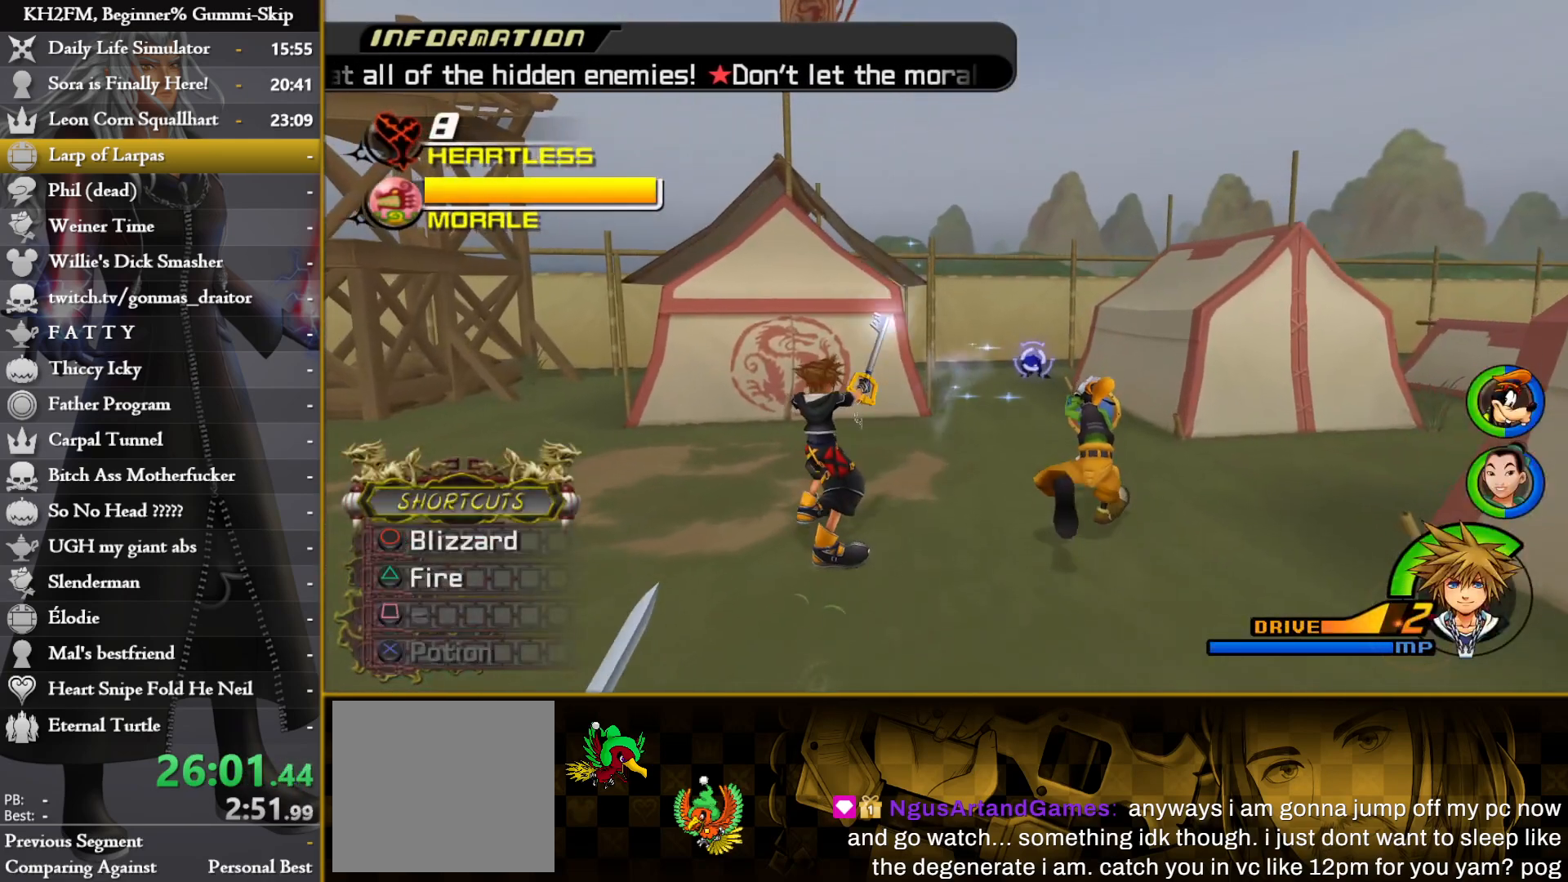
{"buttons": ["L1"], "left_stick": "up", "right_stick": "center", "events": [[67, "CIRCLE", "down"], [117, "CIRCLE", "up"], [183, "CIRCLE", "down"], [250, "CIRCLE", "up"], [300, "CIRCLE", "down"], [367, "CIRCLE", "up"], [417, "CIRCLE", "down"], [500, "CIRCLE", "up"]]}
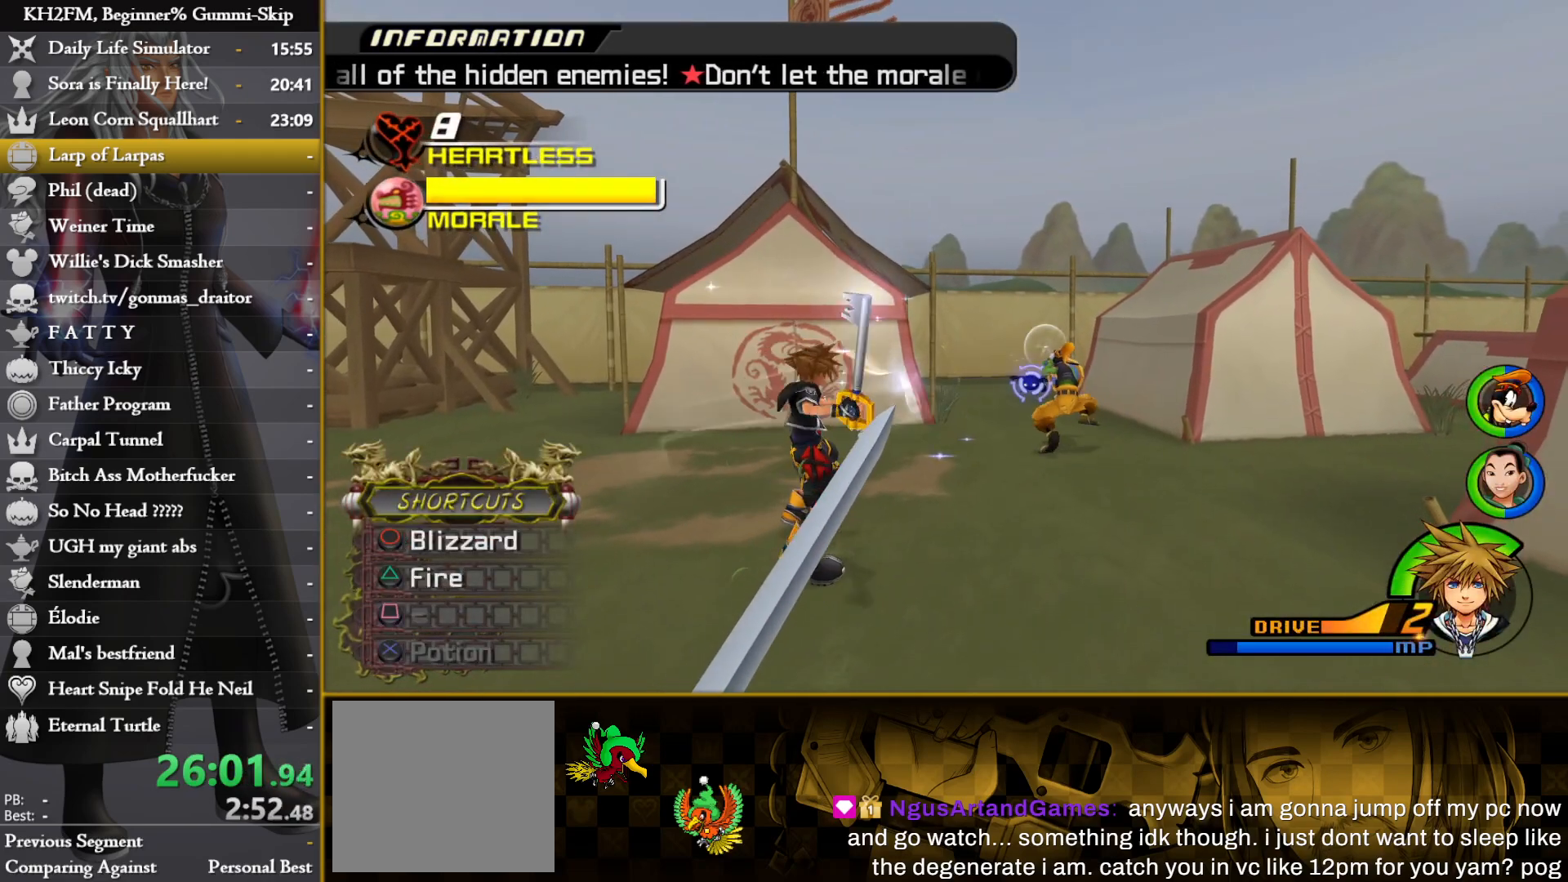
{"buttons": [], "left_stick": "up", "right_stick": "down", "events": [[33, "CIRCLE", "down"], [117, "CIRCLE", "up"], [217, "L1", "up"], [450, "right_stick", "down"]]}
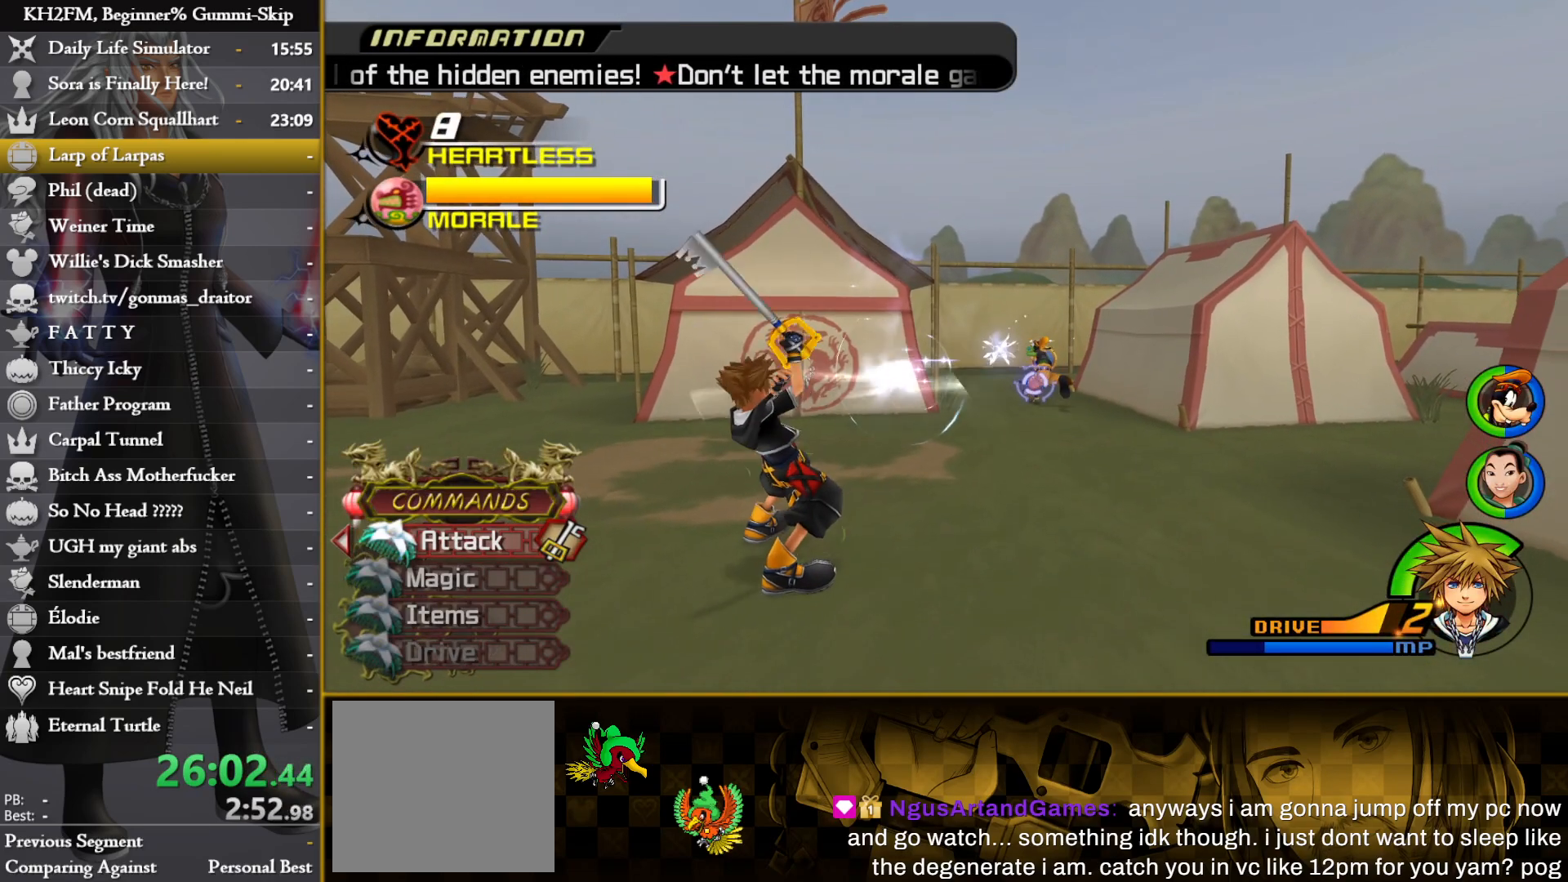
{"buttons": [], "left_stick": "up", "right_stick": "down", "events": [[83, "right_stick", "center"], [233, "right_stick", "down"], [350, "right_stick", "center"], [500, "right_stick", "down"]]}
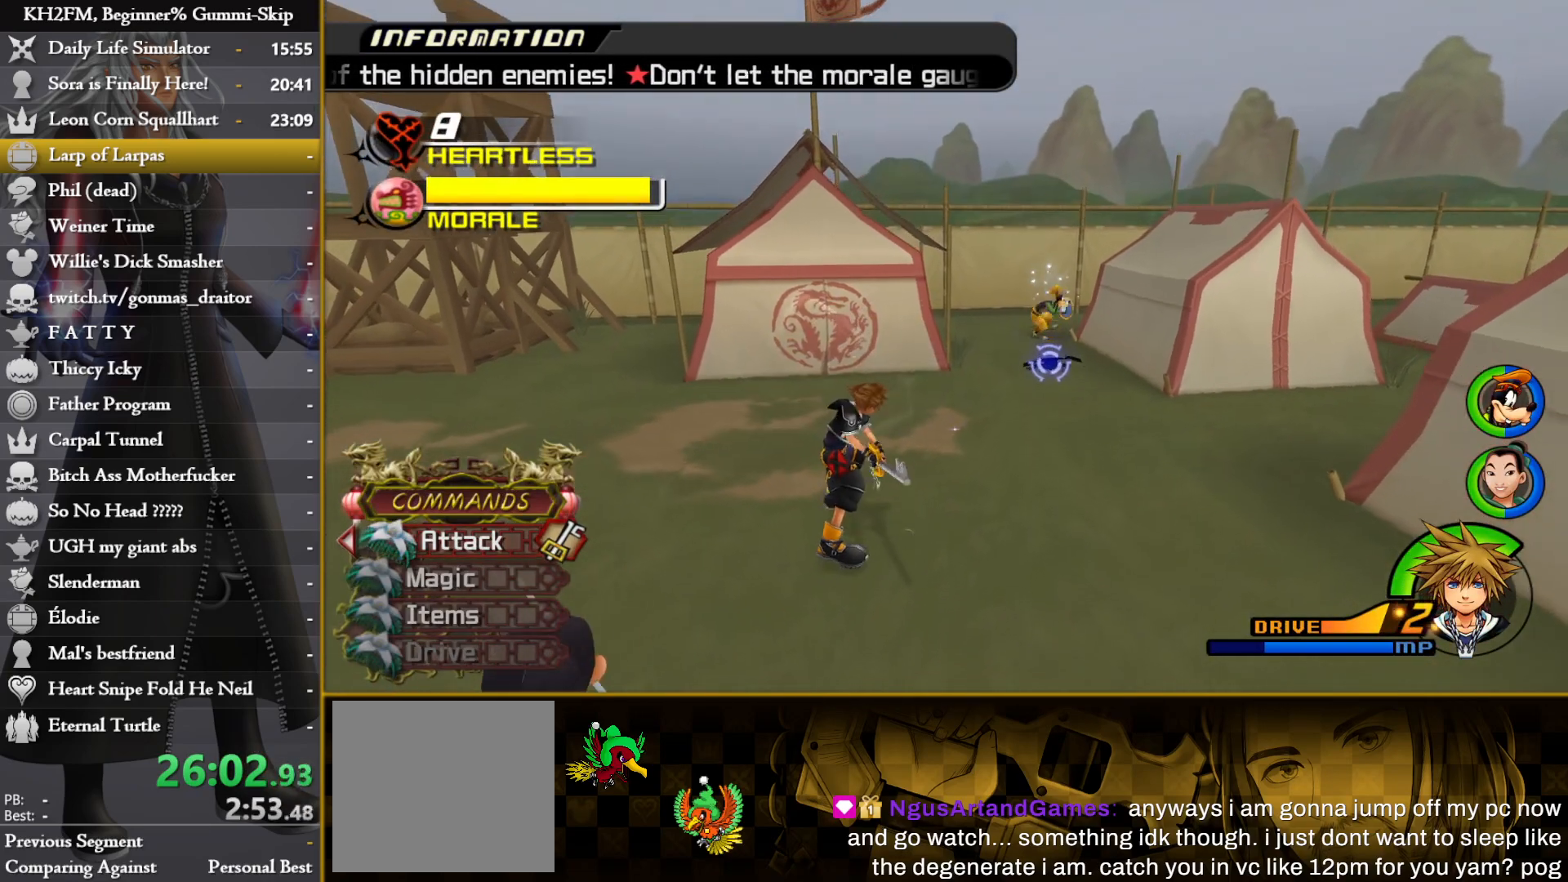
{"buttons": [], "left_stick": "left", "right_stick": "down", "events": [[467, "left_stick", "left"]]}
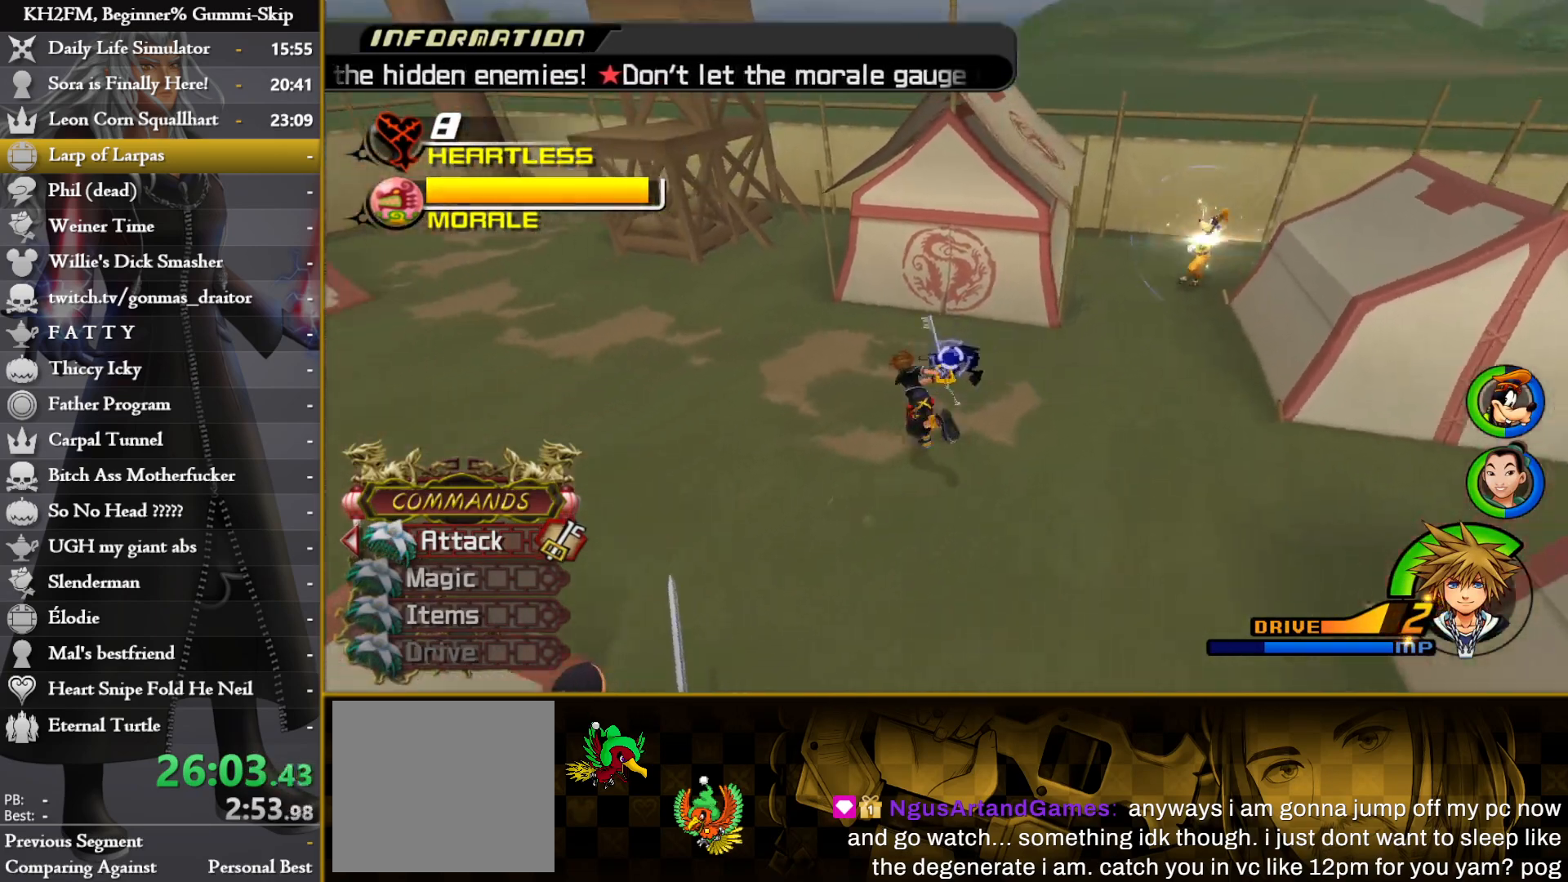
{"buttons": [], "left_stick": "down", "right_stick": "center", "events": [[133, "left_stick", "up"], [217, "left_stick", "right"], [283, "right_stick", "down-left"], [317, "left_stick", "down"], [467, "right_stick", "center"]]}